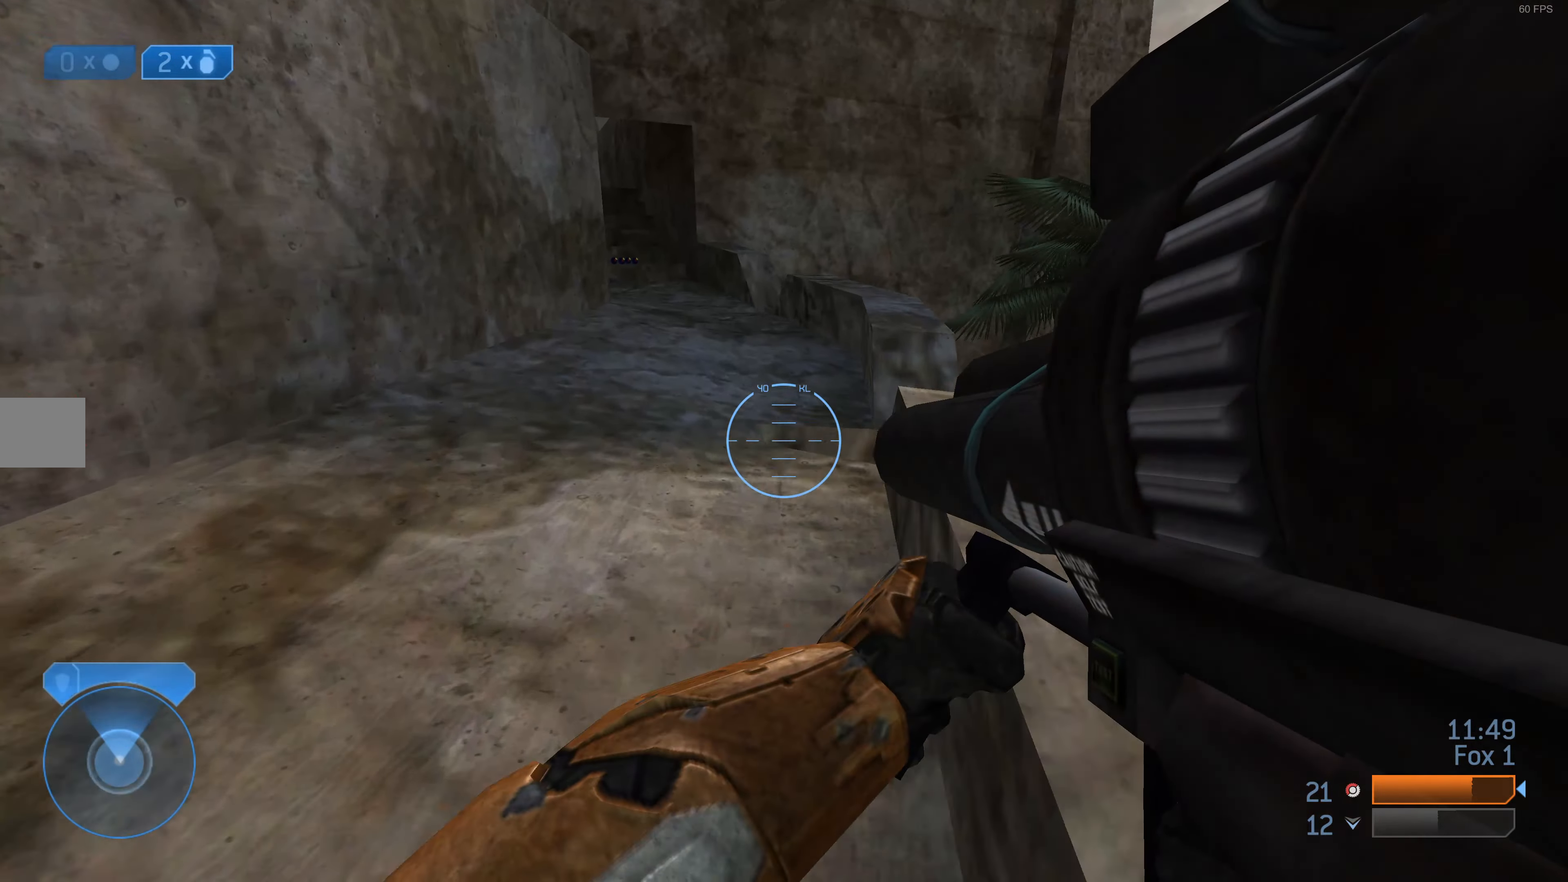
Gameplay with a controller (PlayStation layout); each line is a JSON object with the inputs held at the frame after it. "events" lists button and stick changes between this image and that frame as [ms after this image, input, new state], when the widget could be followed in between.
{"buttons": [], "left_stick": "up", "right_stick": "center", "events": [[333, "left_stick", "up"]]}
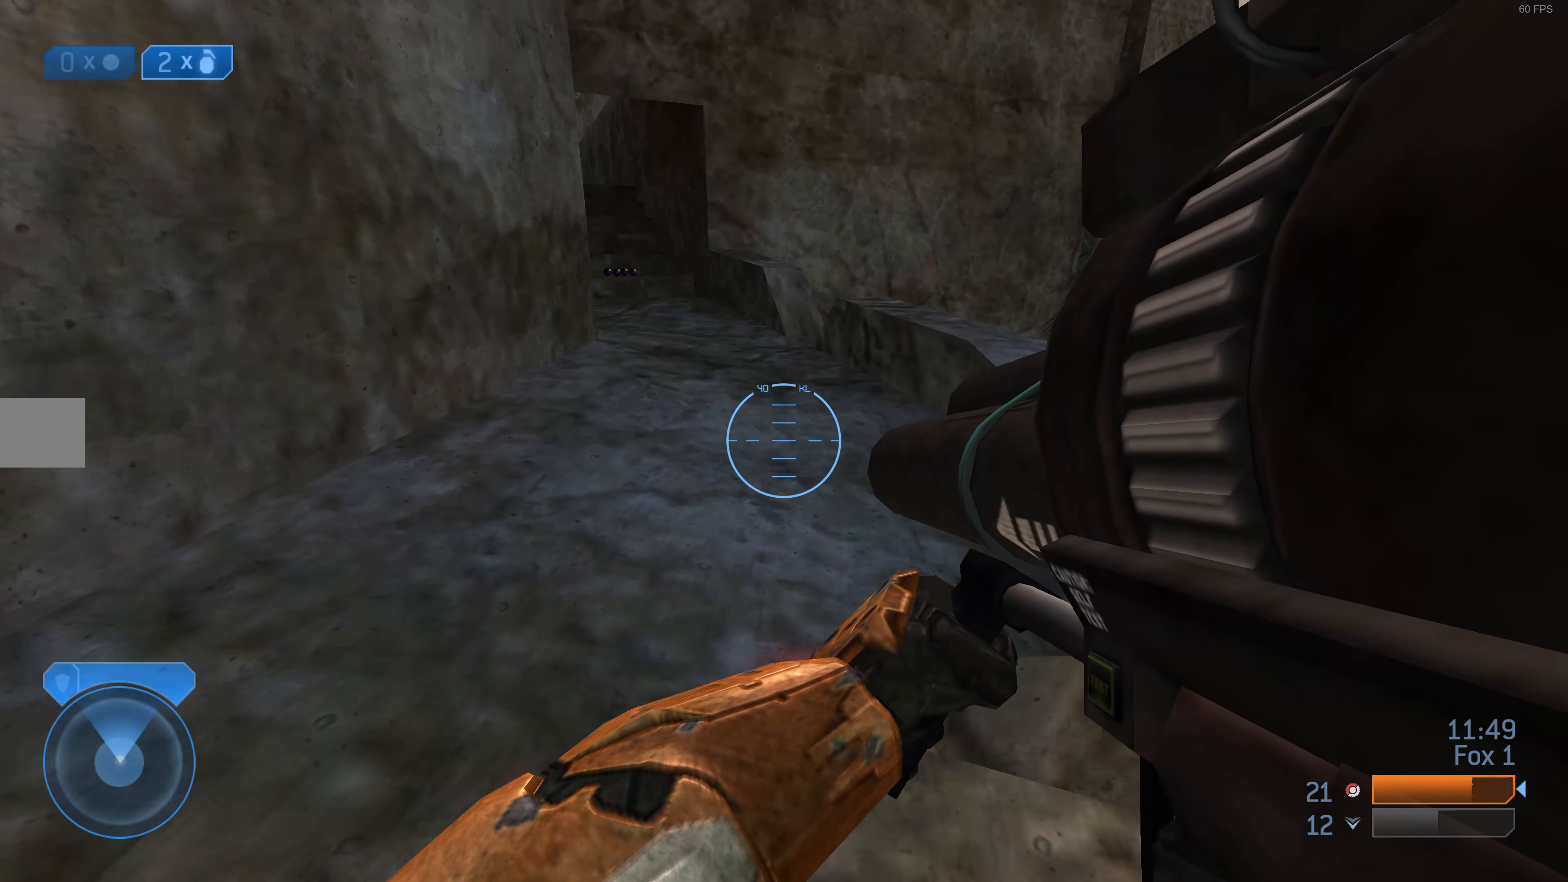
{"buttons": [], "left_stick": "up", "right_stick": "down-left", "events": [[467, "right_stick", "down-left"]]}
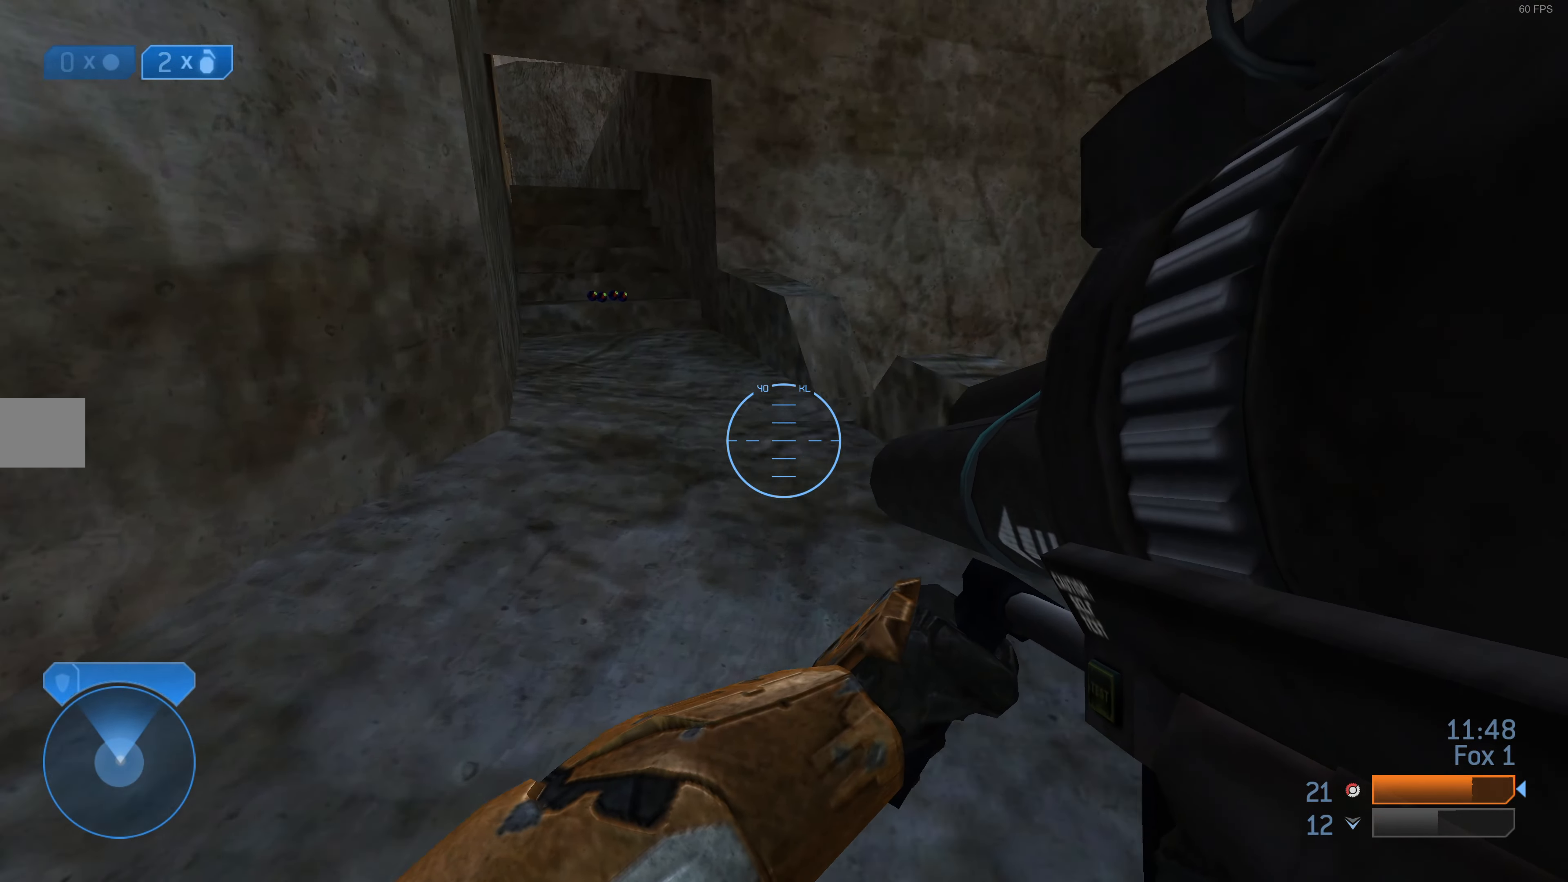
{"buttons": [], "left_stick": "up", "right_stick": "center", "events": [[100, "right_stick", "center"]]}
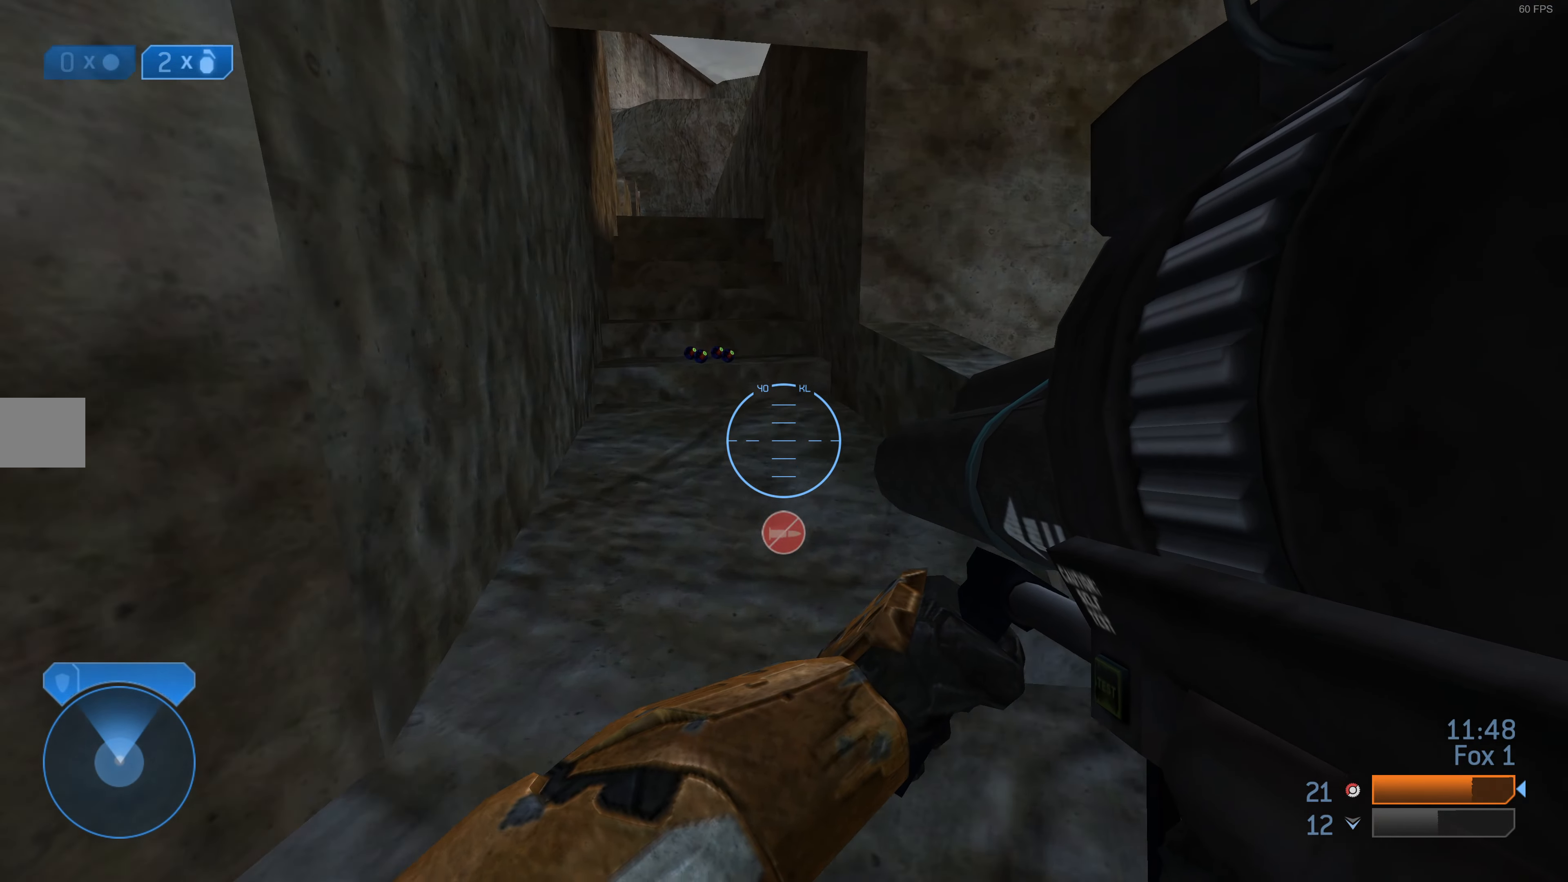
{"buttons": [], "left_stick": "up", "right_stick": "down-left", "events": [[300, "right_stick", "down-left"]]}
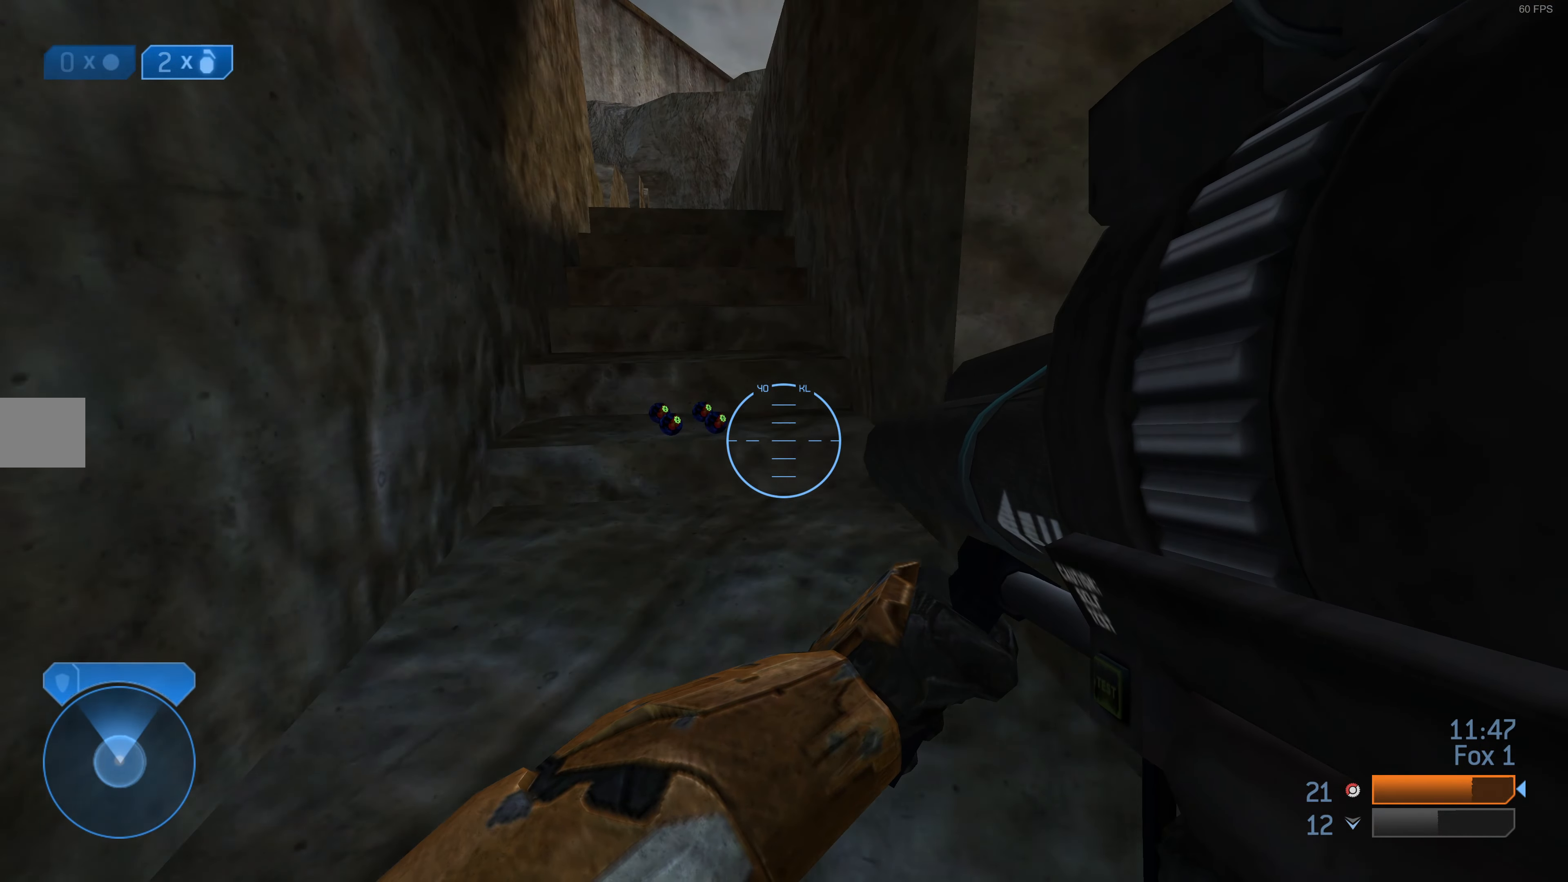
{"buttons": [], "left_stick": "up", "right_stick": "center", "events": [[67, "right_stick", "center"], [333, "right_stick", "left"], [500, "right_stick", "center"]]}
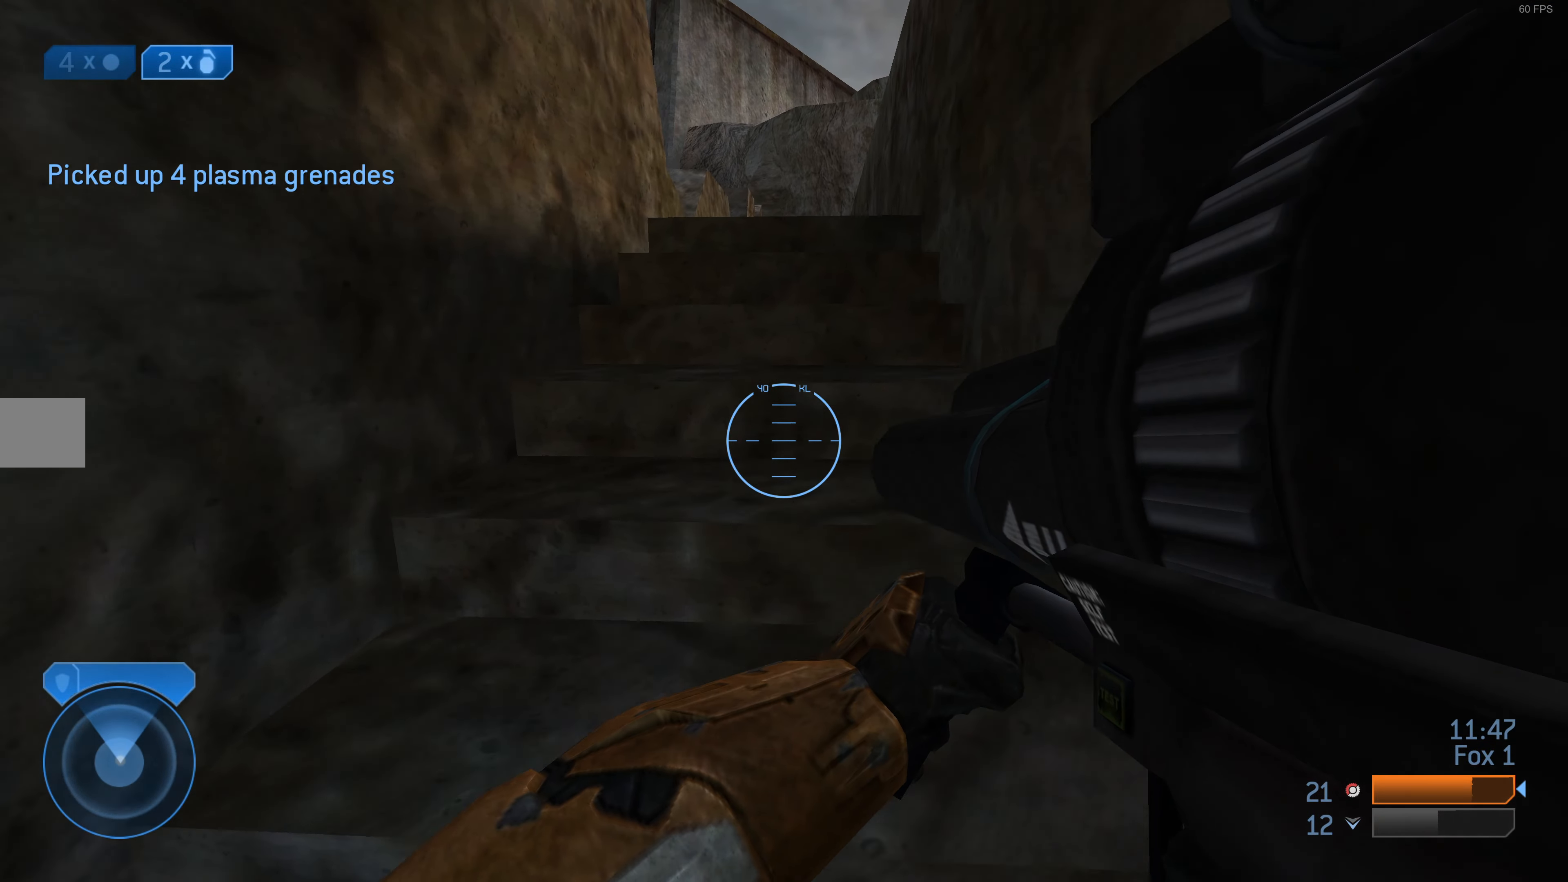
{"buttons": [], "left_stick": "center", "right_stick": "center", "events": [[300, "left_stick", "center"], [333, "DPAD_LEFT", "down"], [433, "DPAD_LEFT", "up"]]}
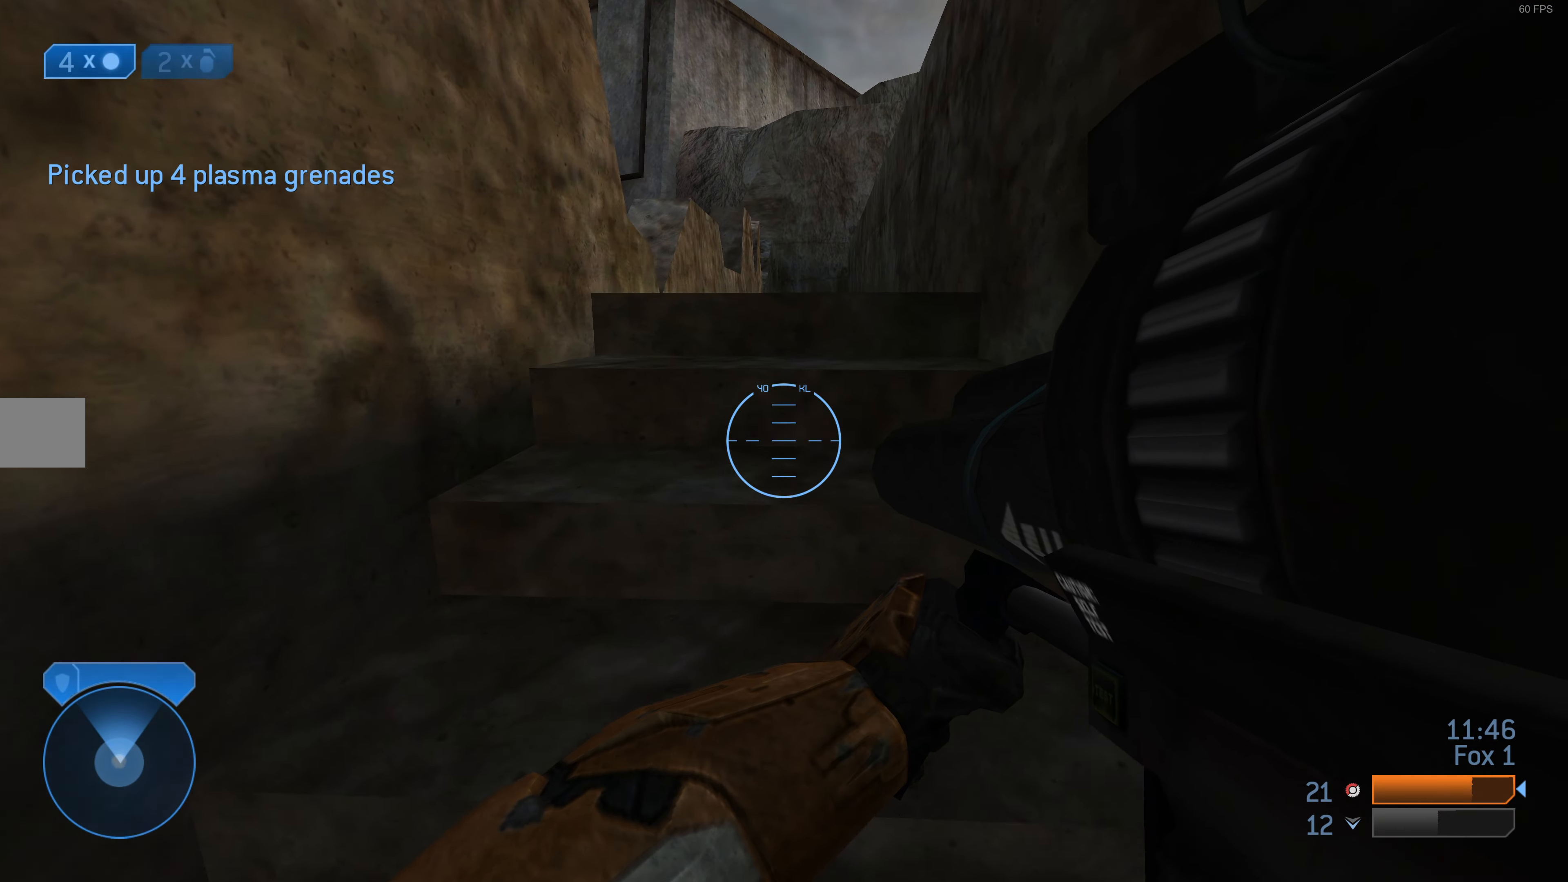
{"buttons": [], "left_stick": "up-right", "right_stick": "left", "events": [[67, "left_stick", "up-right"], [367, "right_stick", "left"]]}
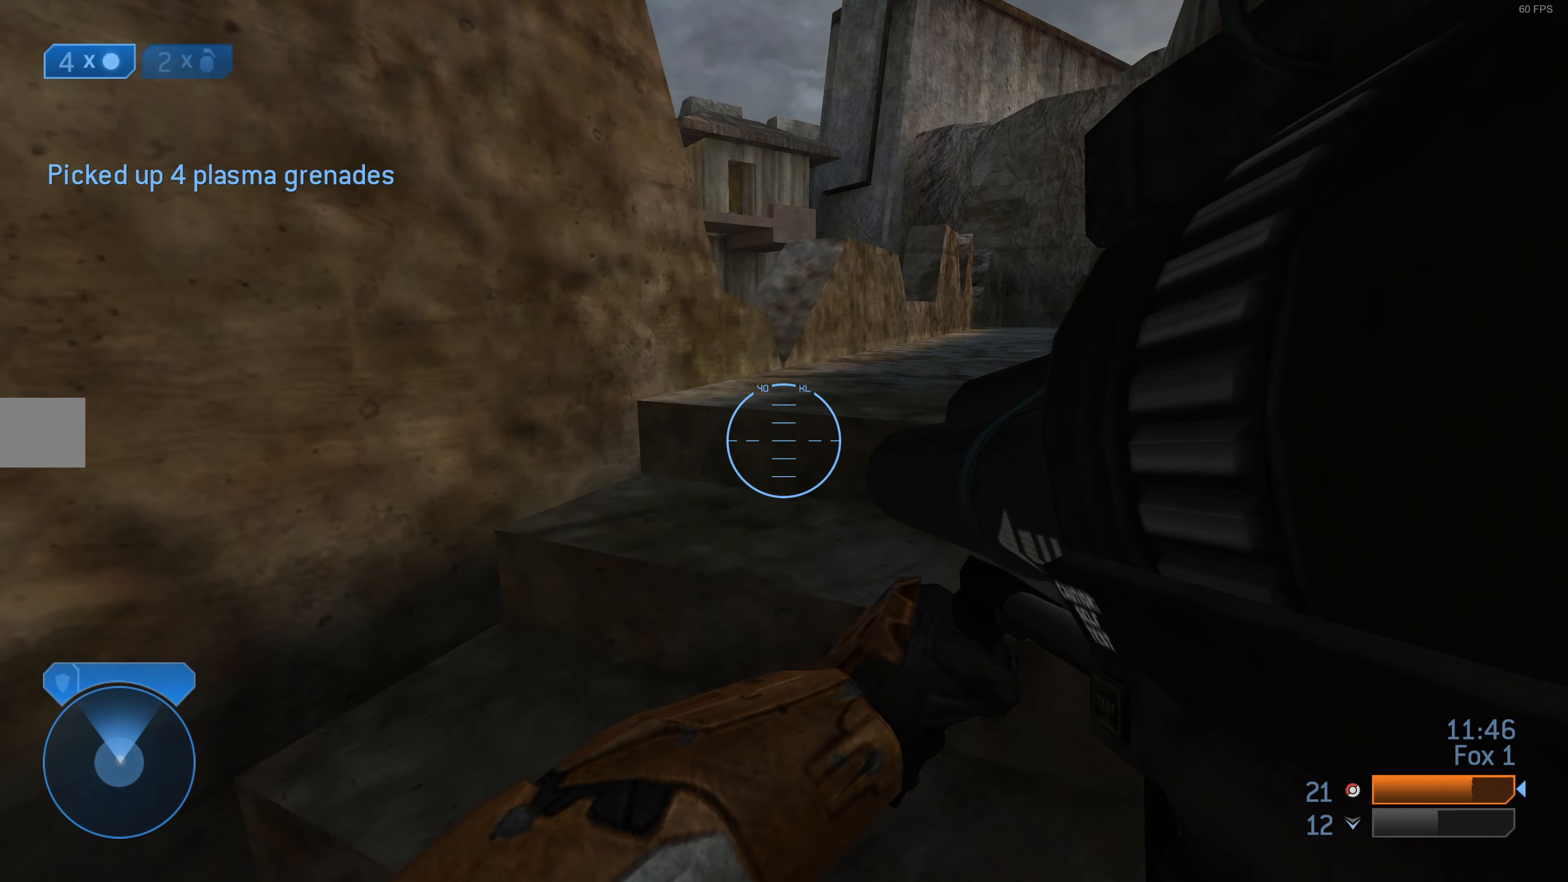
{"buttons": [], "left_stick": "up-right", "right_stick": "center", "events": [[67, "right_stick", "center"], [233, "right_stick", "left"], [400, "right_stick", "center"]]}
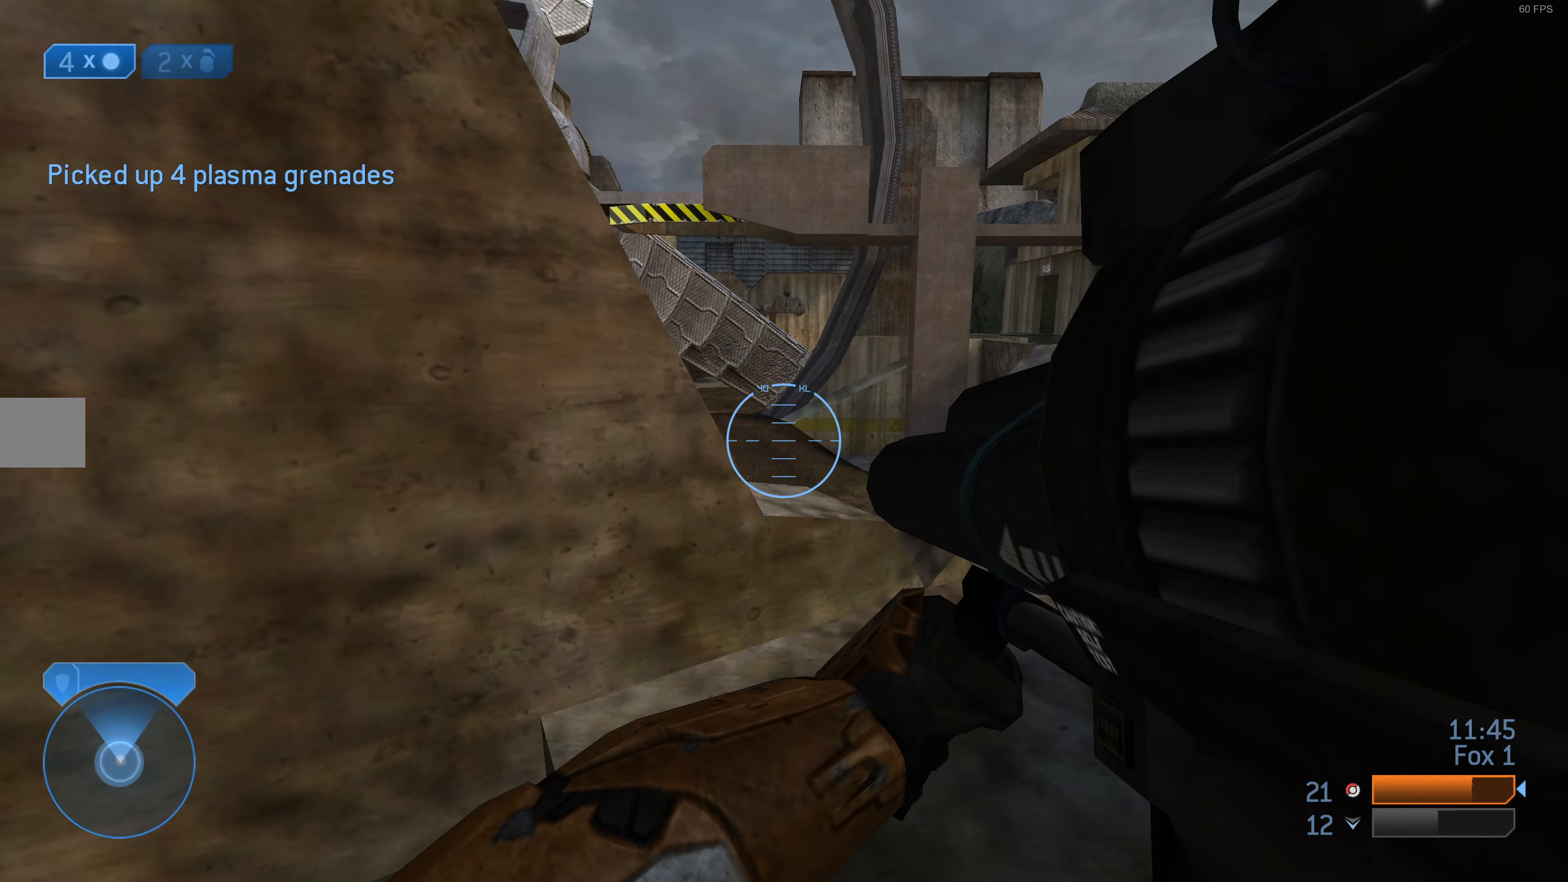
{"buttons": [], "left_stick": "right", "right_stick": "center", "events": [[133, "left_stick", "right"], [233, "right_stick", "left"], [366, "right_stick", "center"]]}
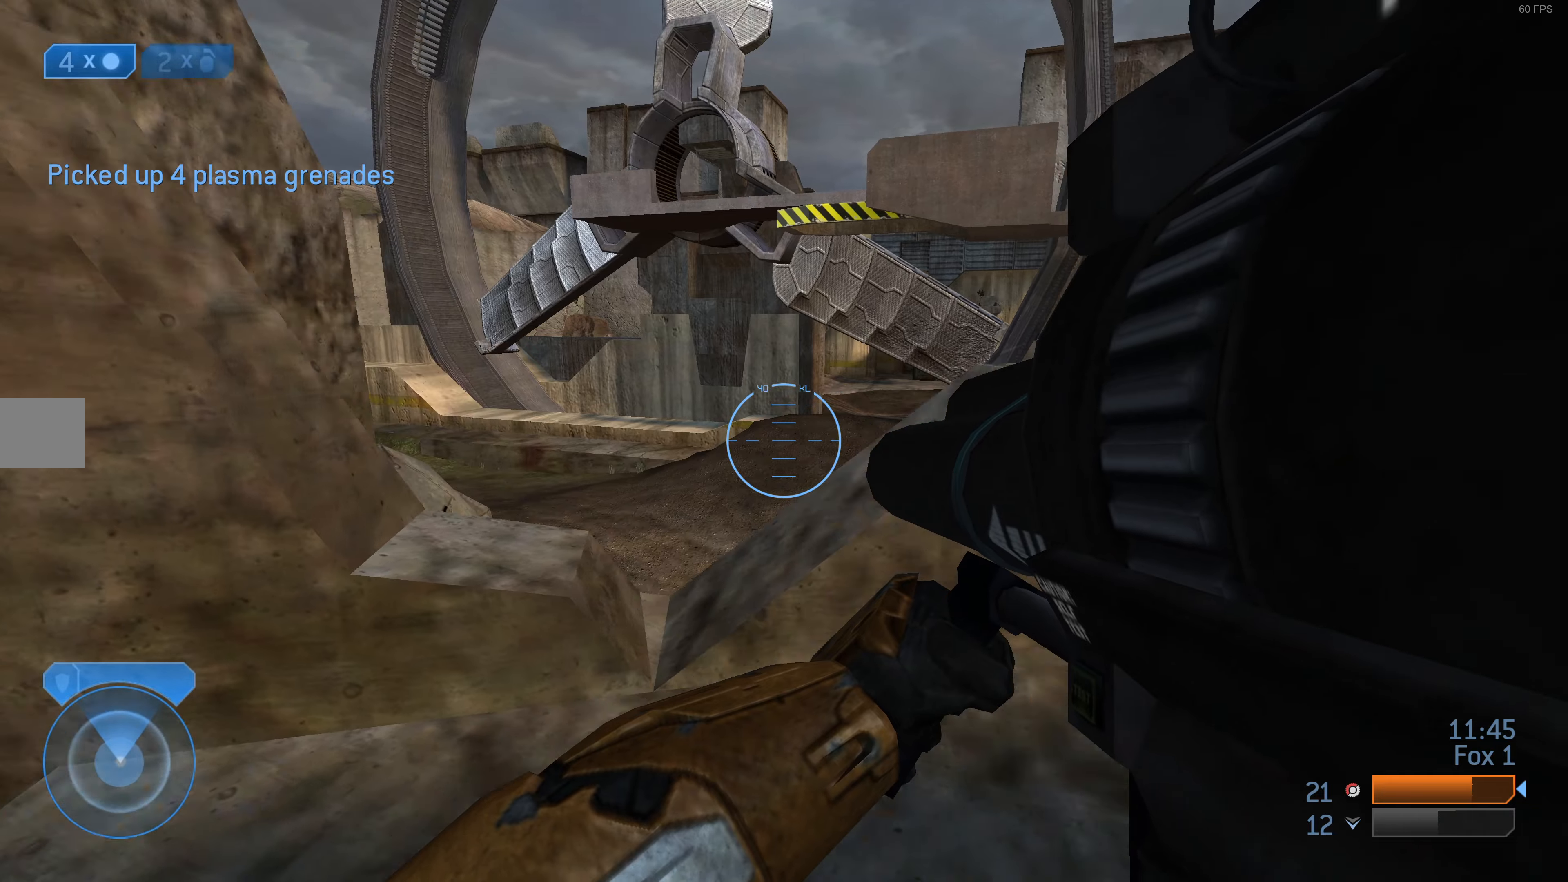
{"buttons": [], "left_stick": "right", "right_stick": "center", "events": [[166, "right_stick", "left"], [300, "right_stick", "center"]]}
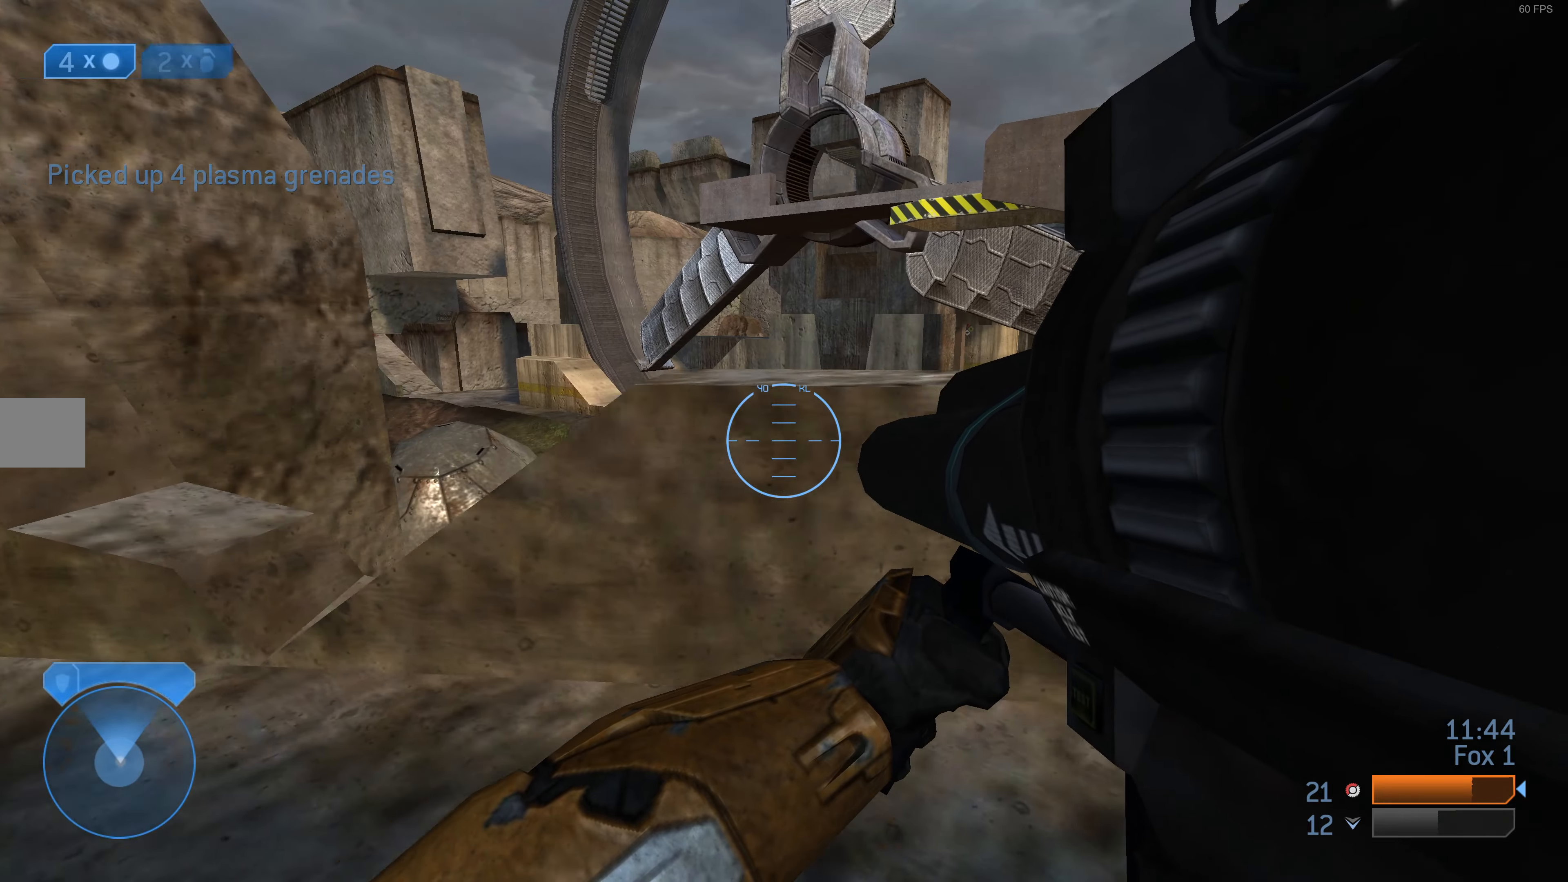
{"buttons": [], "left_stick": "right", "right_stick": "right", "events": [[433, "right_stick", "right"]]}
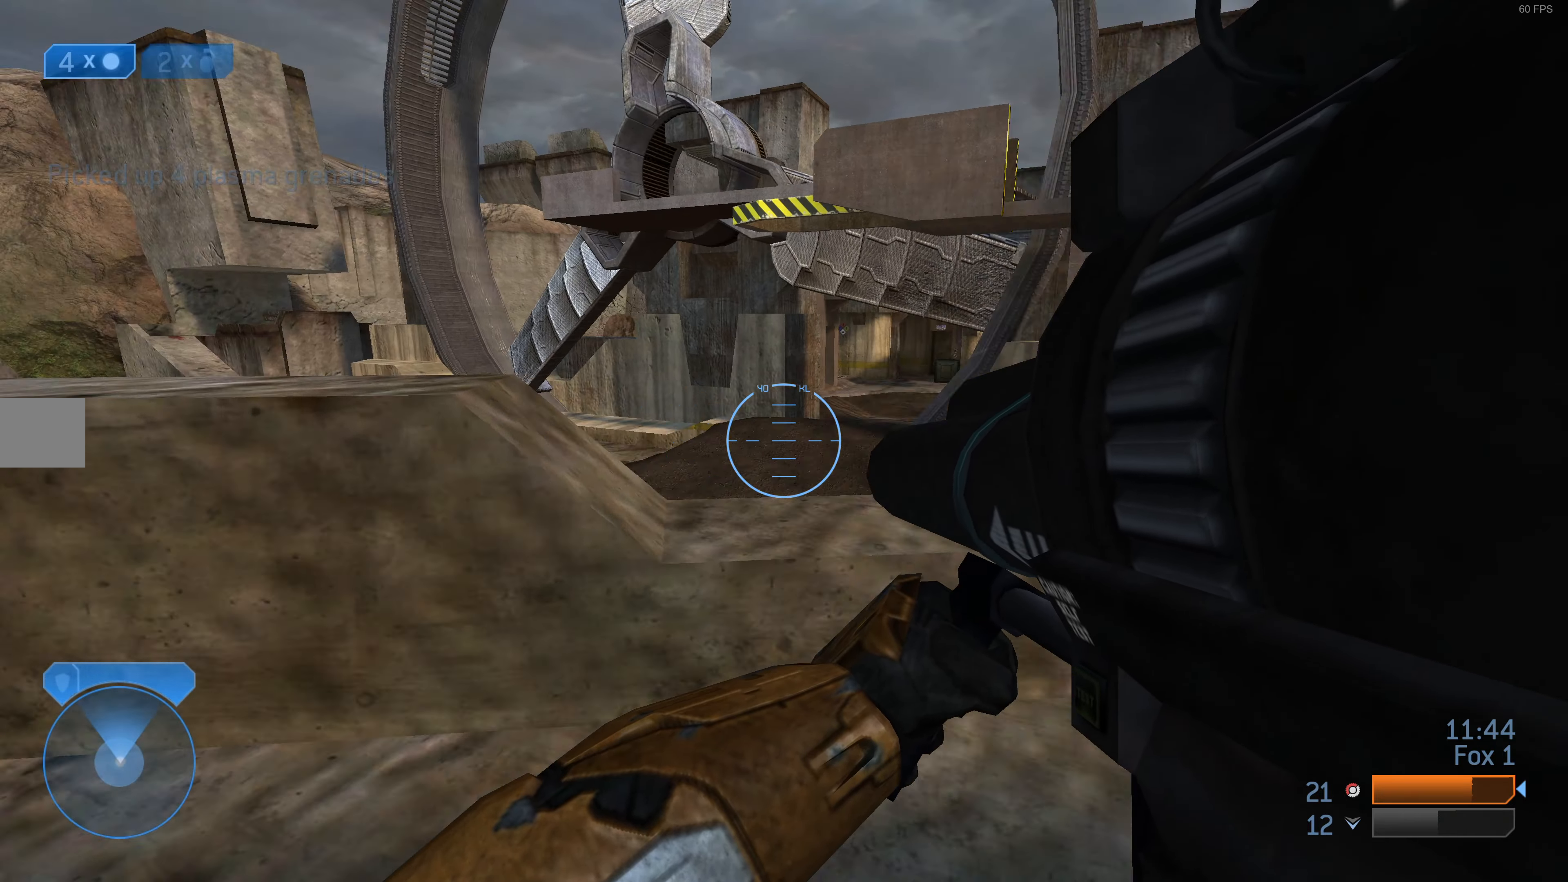
{"buttons": [], "left_stick": "up-right", "right_stick": "right", "events": [[100, "left_stick", "up-right"], [166, "right_stick", "center"], [466, "right_stick", "right"]]}
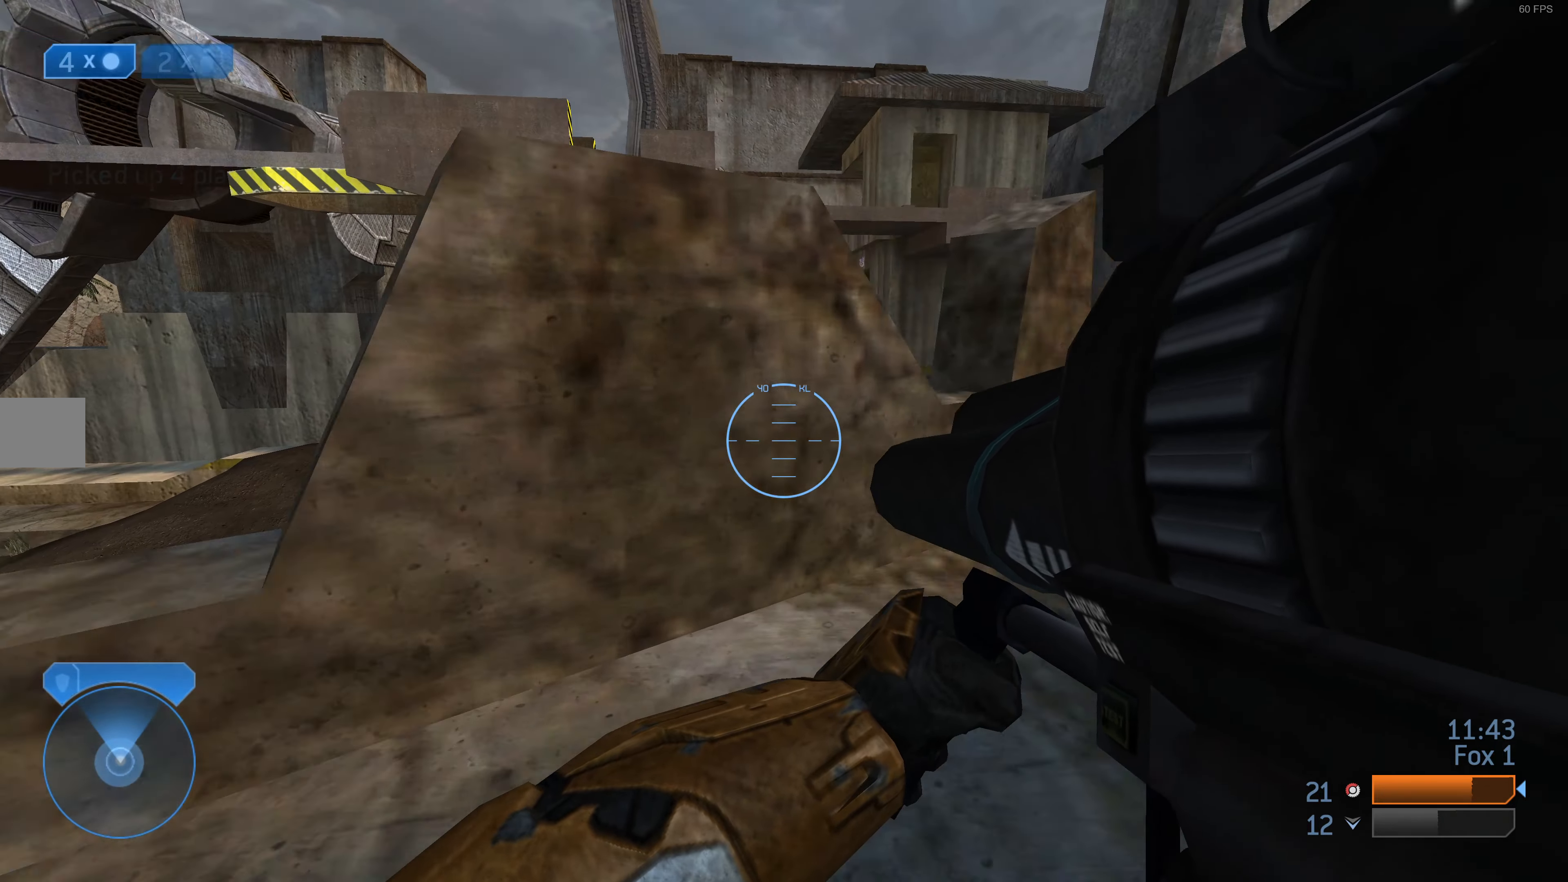
{"buttons": [], "left_stick": "up-right", "right_stick": "center", "events": [[133, "right_stick", "center"]]}
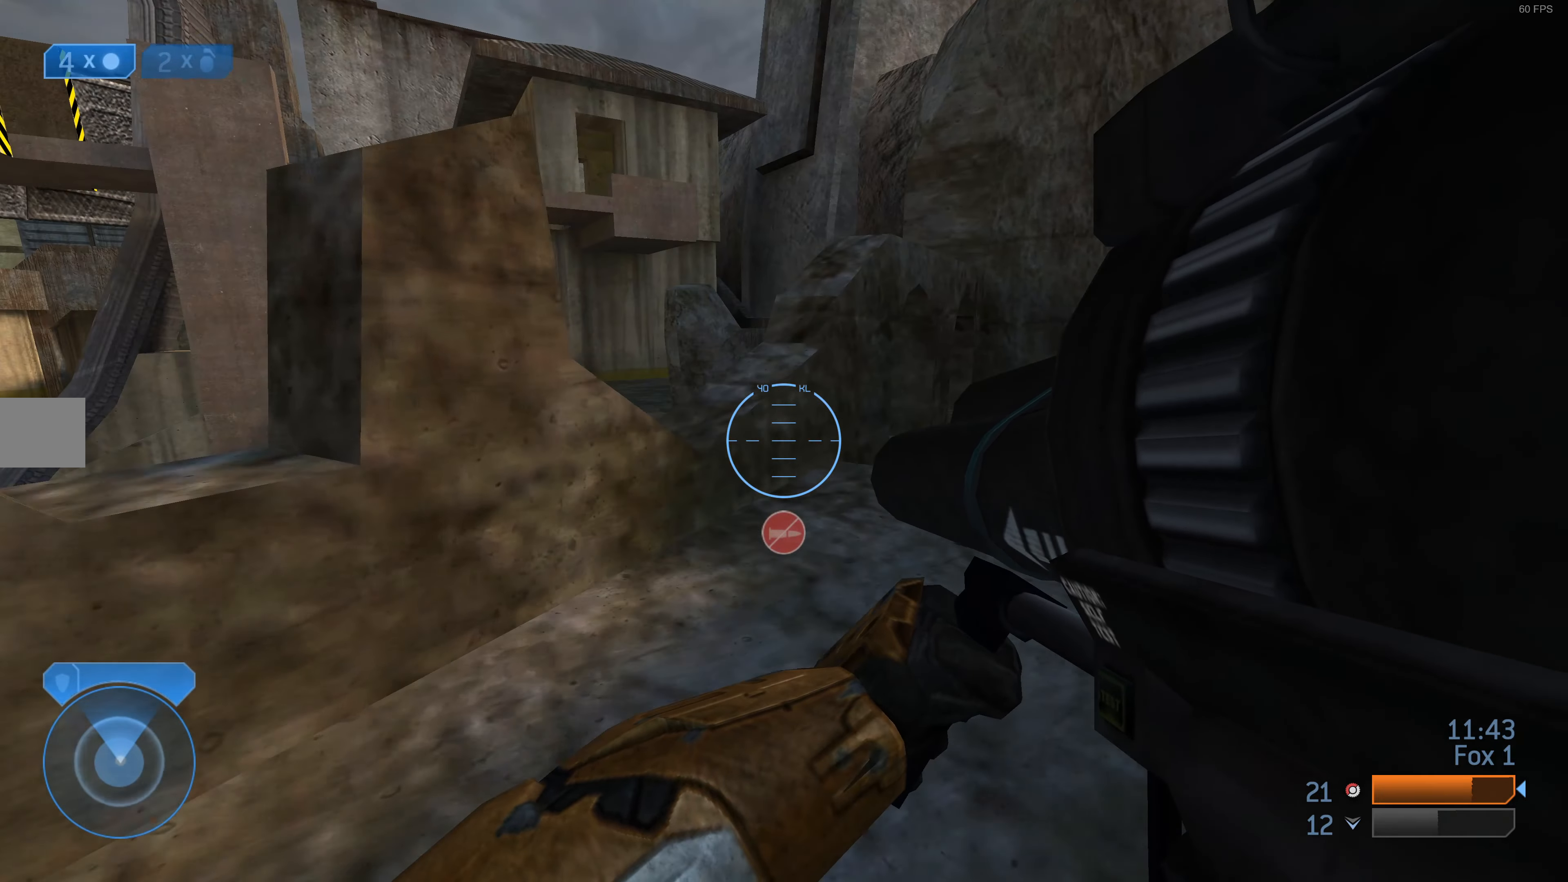
{"buttons": [], "left_stick": "up-right", "right_stick": "center", "events": [[300, "right_stick", "left"], [466, "right_stick", "center"]]}
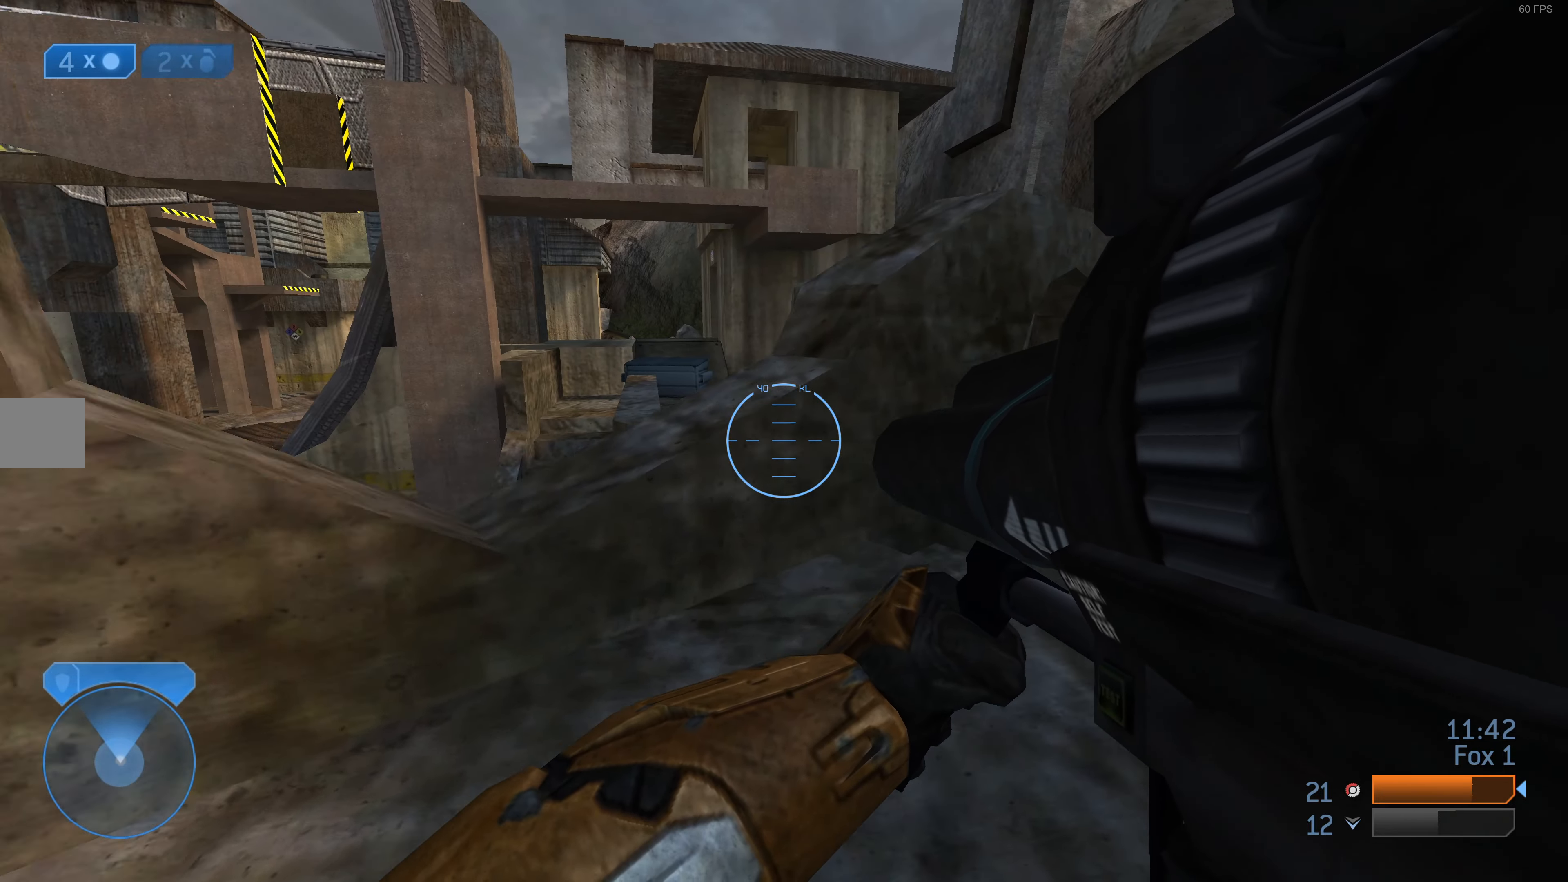
{"buttons": [], "left_stick": "right", "right_stick": "left", "events": [[233, "right_stick", "left"], [366, "left_stick", "right"]]}
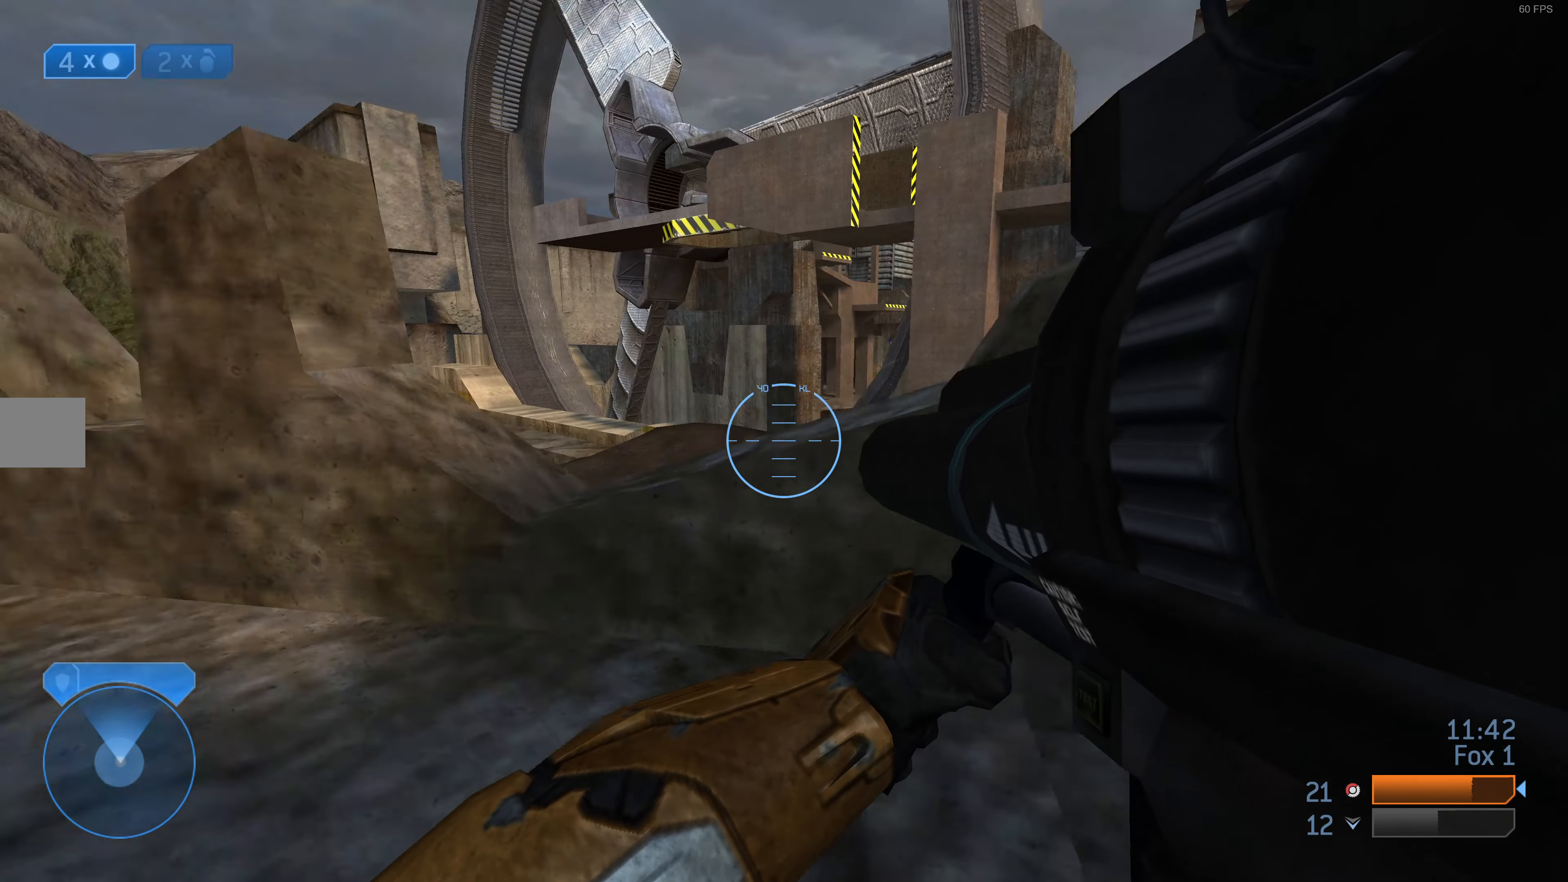
{"buttons": [], "left_stick": "right", "right_stick": "right", "events": [[33, "right_stick", "center"], [400, "right_stick", "right"]]}
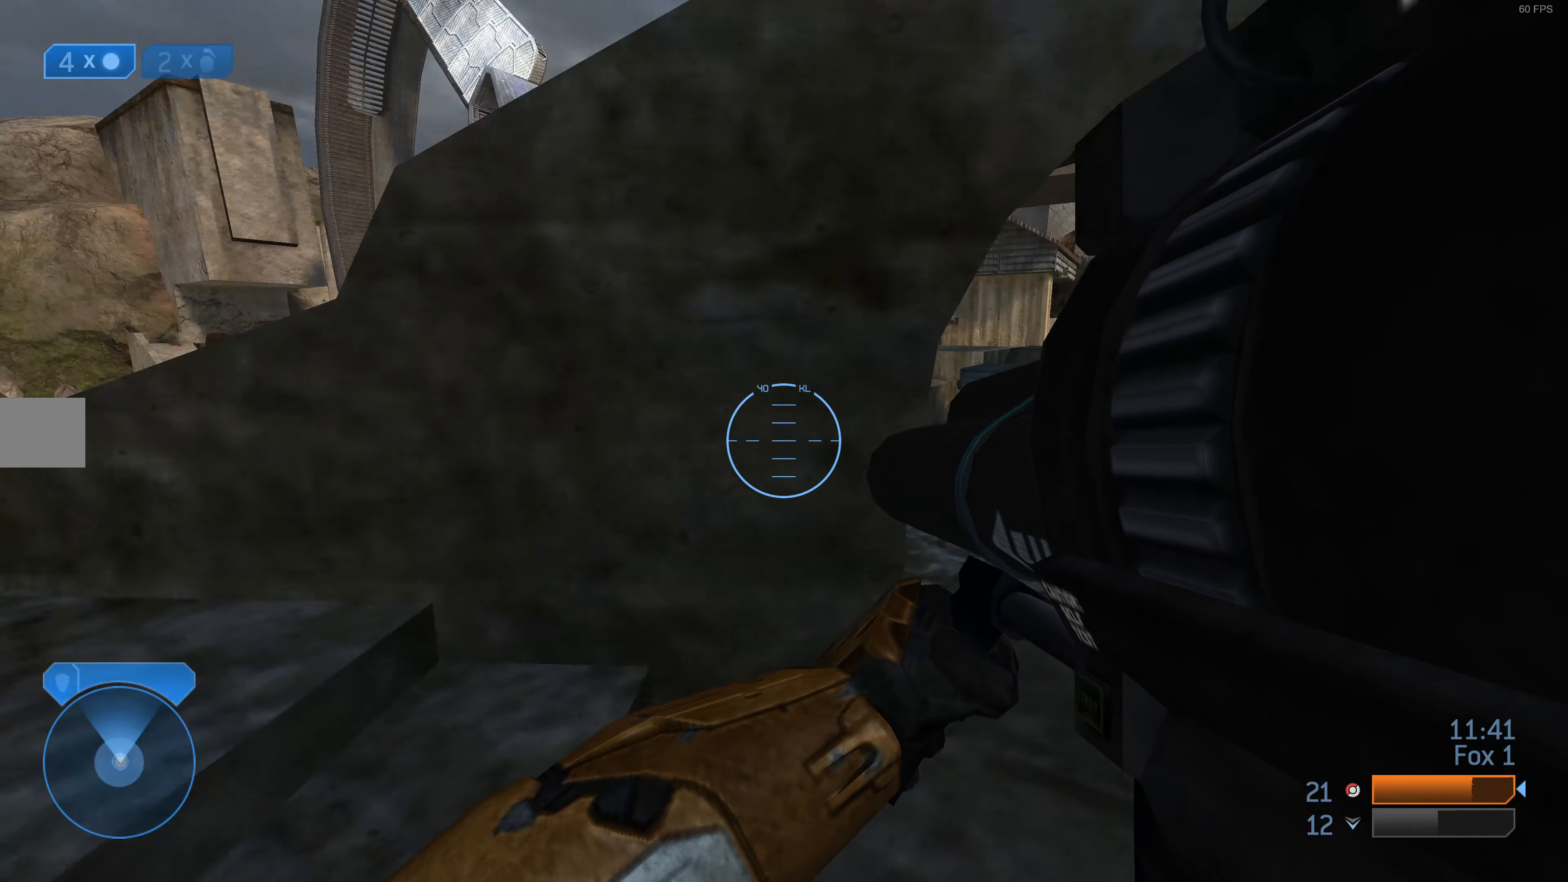
{"buttons": [], "left_stick": "up-right", "right_stick": "center", "events": [[200, "right_stick", "center"], [300, "left_stick", "up-right"]]}
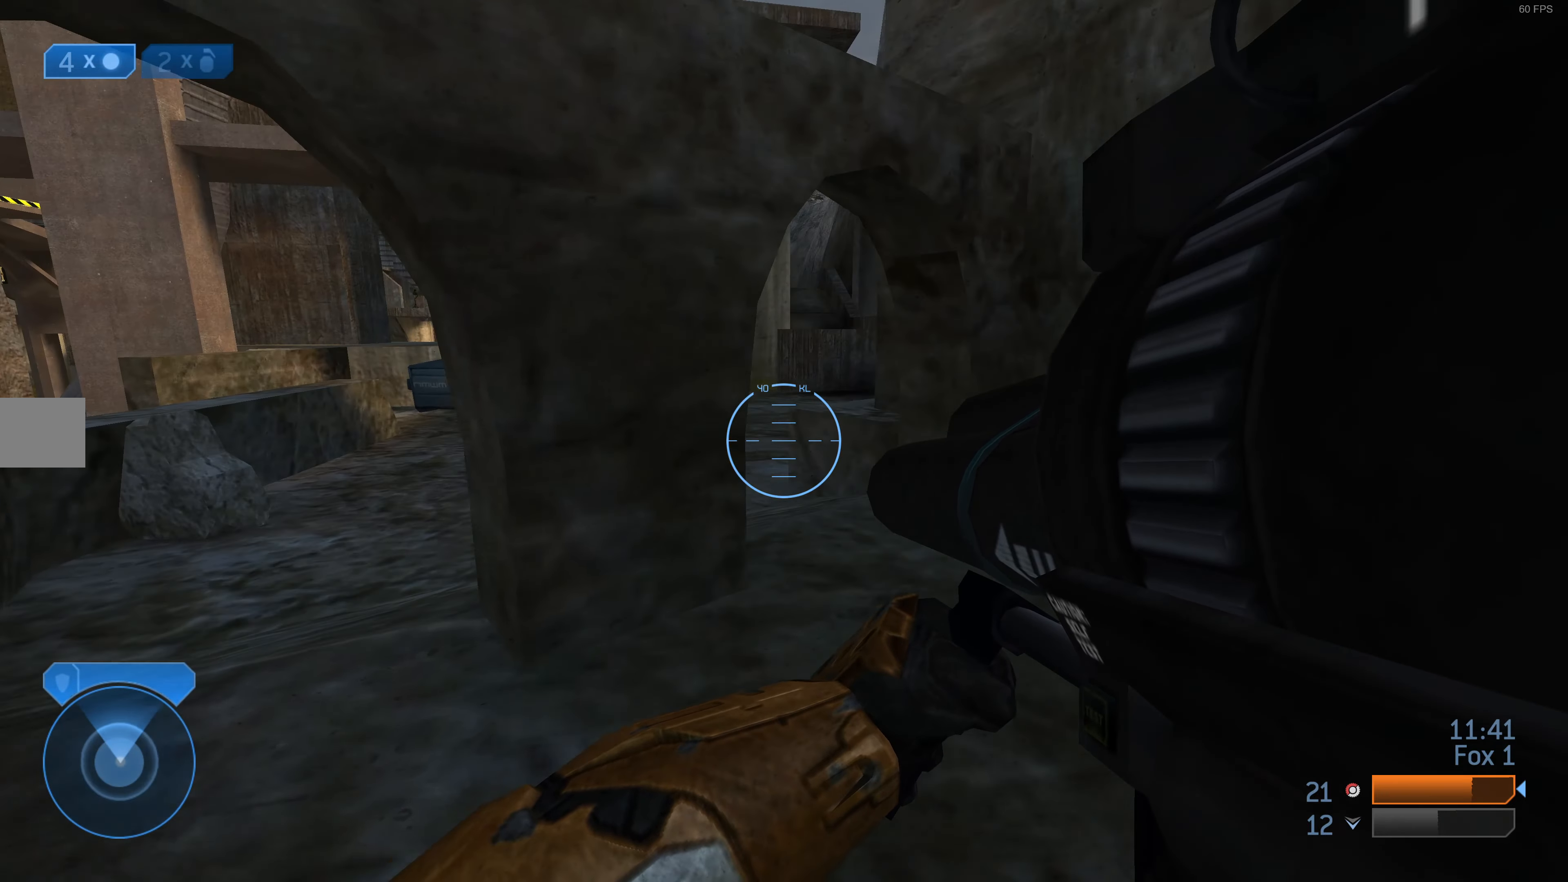
{"buttons": [], "left_stick": "up", "right_stick": "center", "events": [[133, "left_stick", "up"]]}
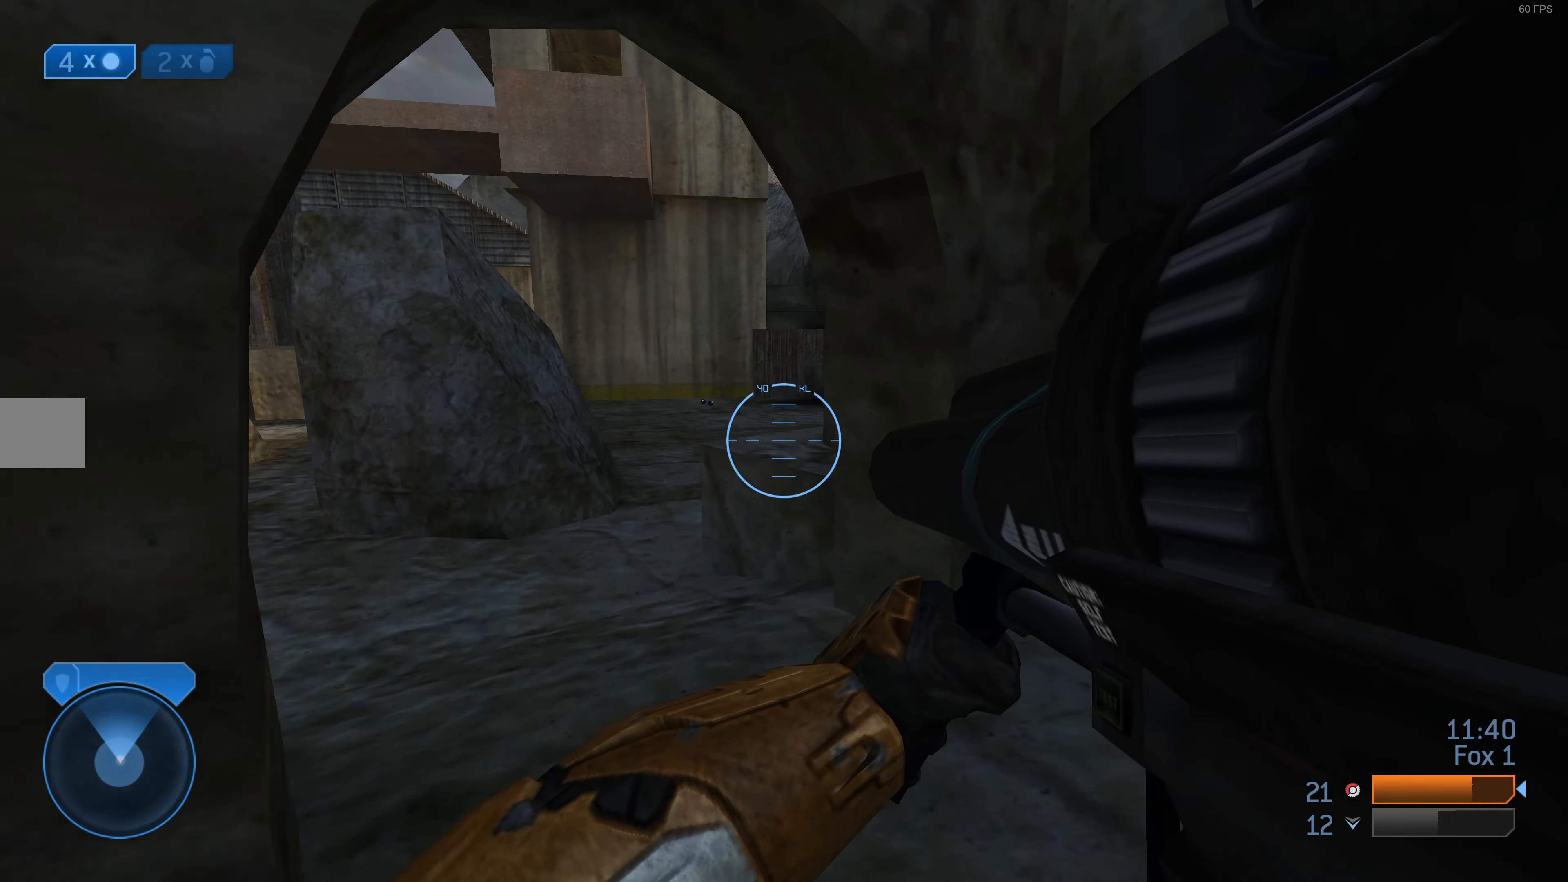
{"buttons": [], "left_stick": "up", "right_stick": "center", "events": [[166, "right_stick", "left"], [466, "right_stick", "center"]]}
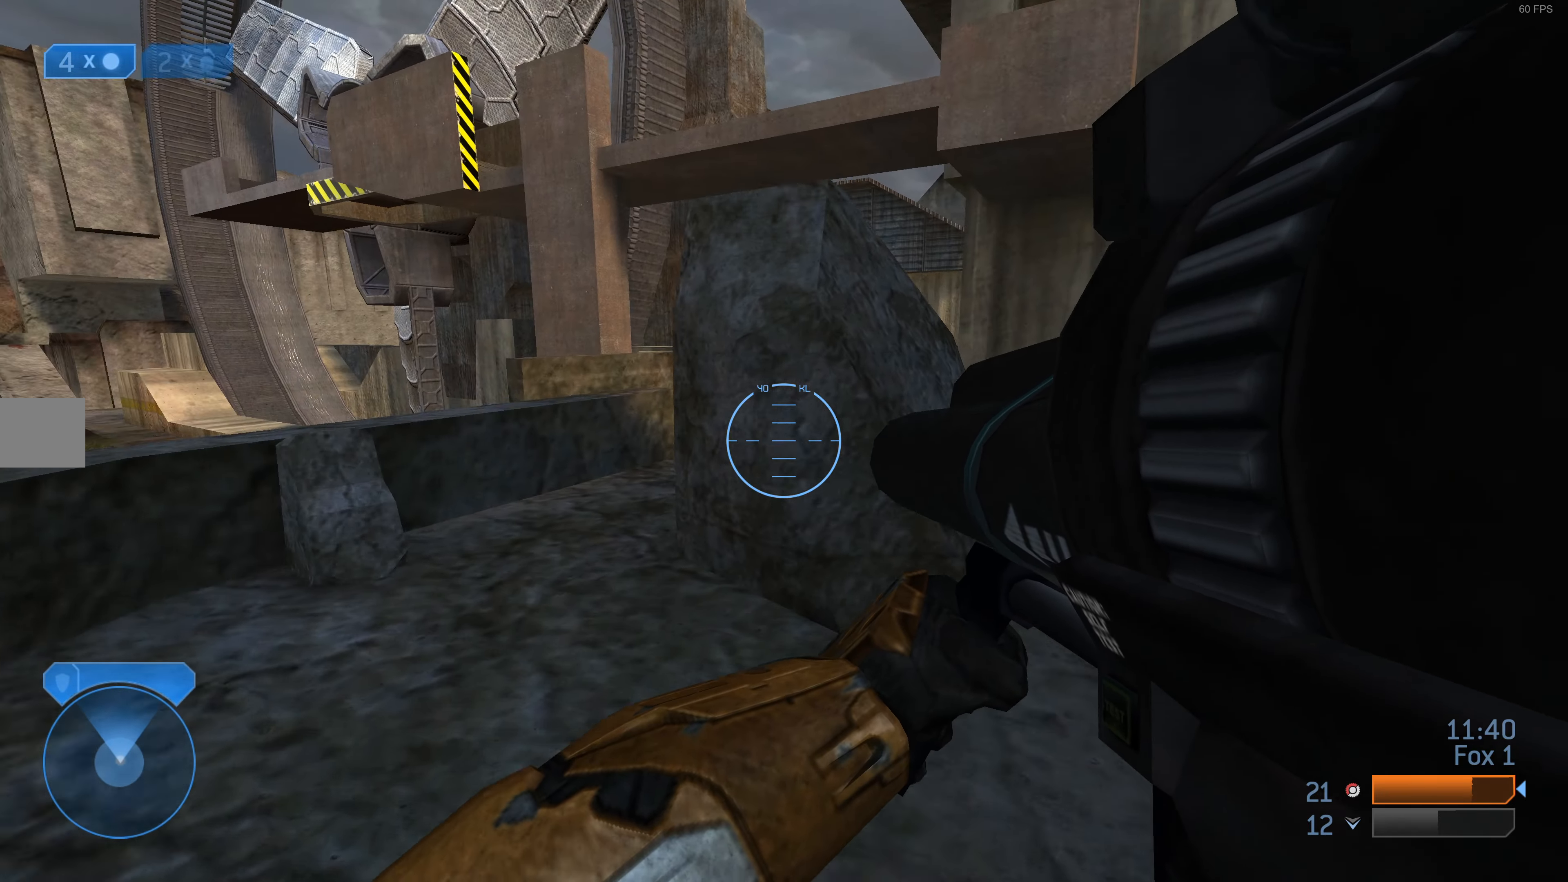
{"buttons": [], "left_stick": "up", "right_stick": "right", "events": [[267, "right_stick", "right"]]}
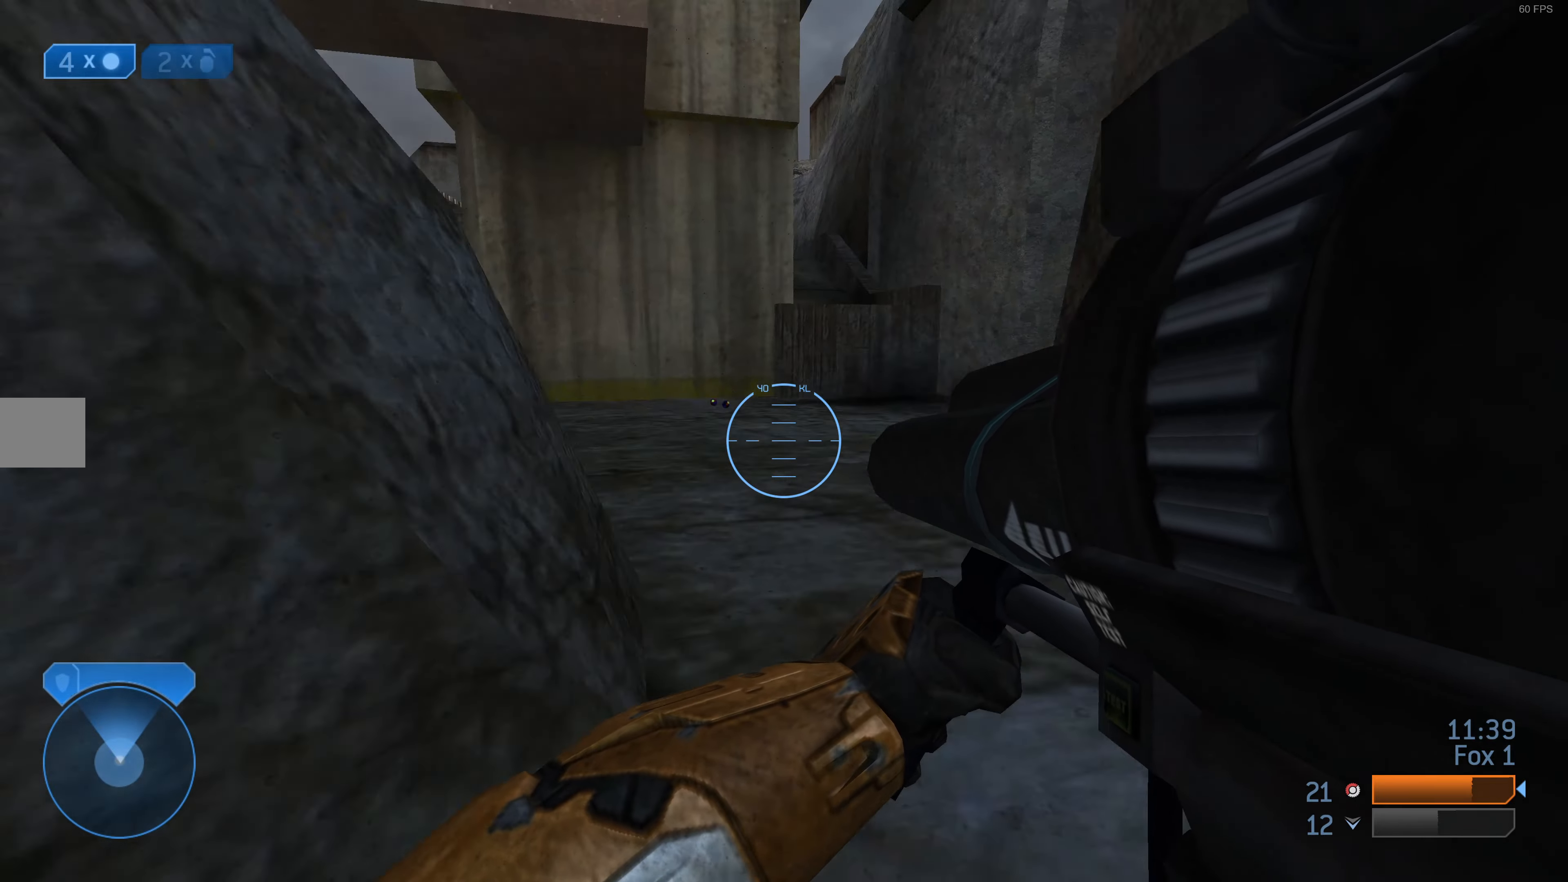
{"buttons": [], "left_stick": "up", "right_stick": "left", "events": [[100, "right_stick", "center"], [434, "right_stick", "left"]]}
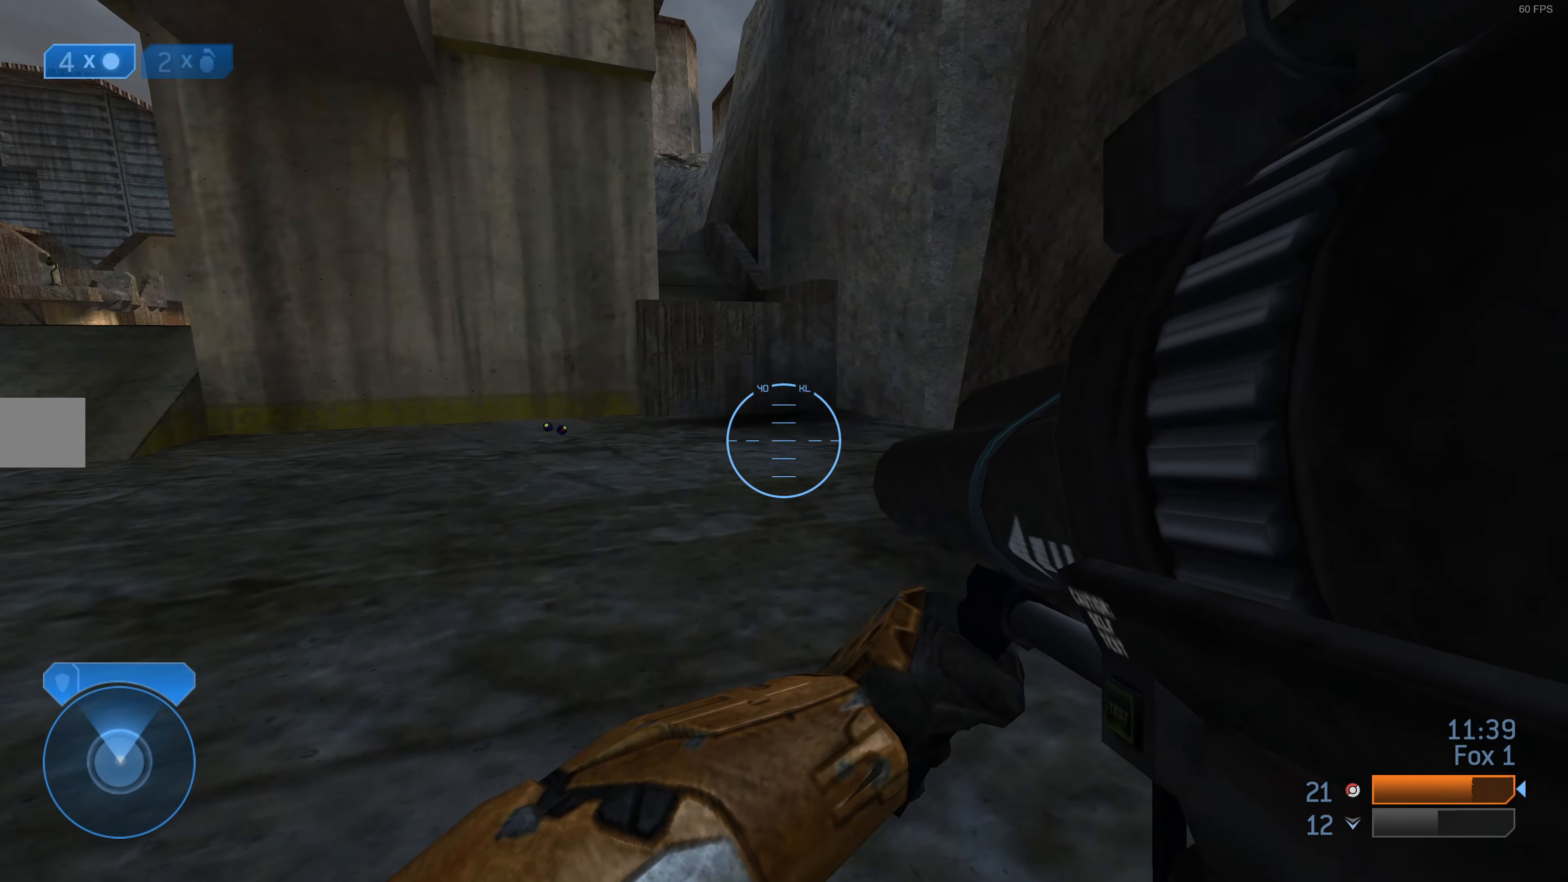
{"buttons": [], "left_stick": "up", "right_stick": "center", "events": [[200, "right_stick", "center"]]}
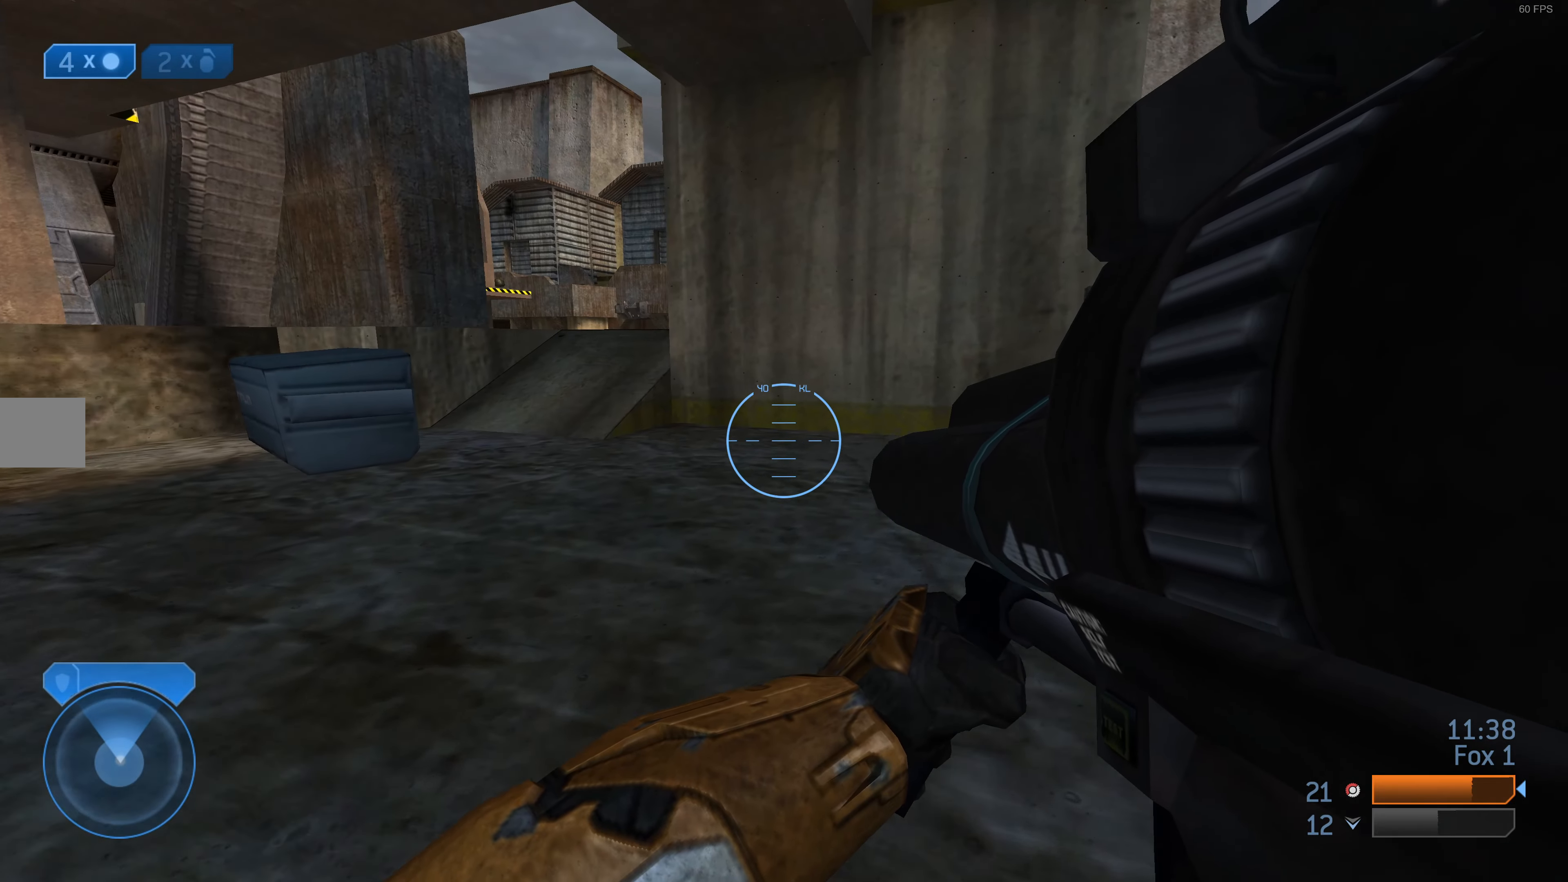
{"buttons": [], "left_stick": "up", "right_stick": "right", "events": [[300, "right_stick", "right"]]}
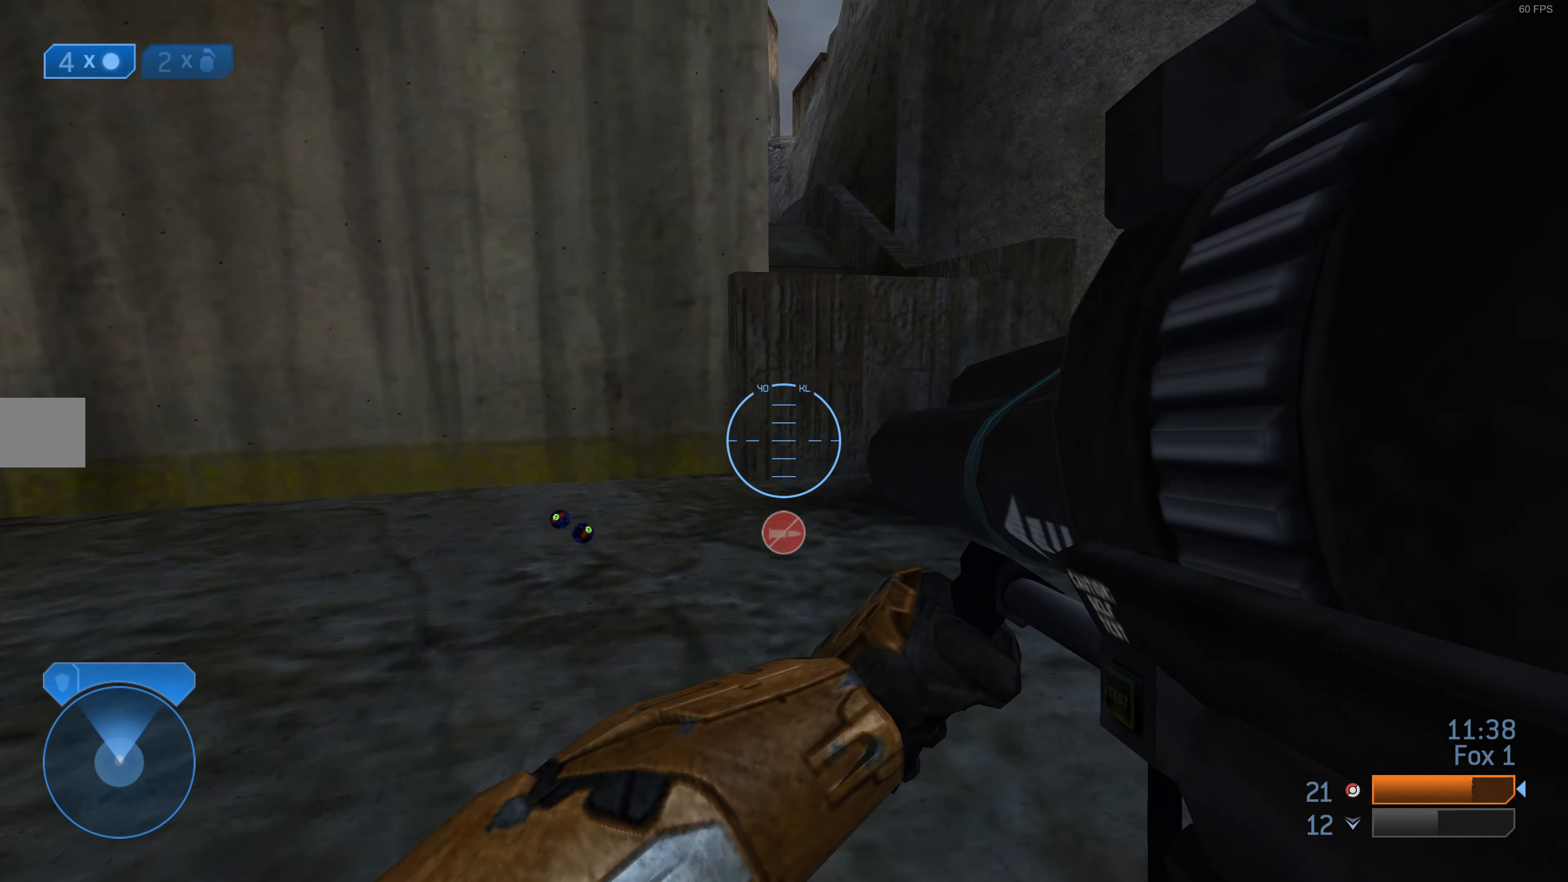
{"buttons": [], "left_stick": "up", "right_stick": "center", "events": [[134, "right_stick", "center"], [434, "CROSS", "down"], [500, "CROSS", "up"]]}
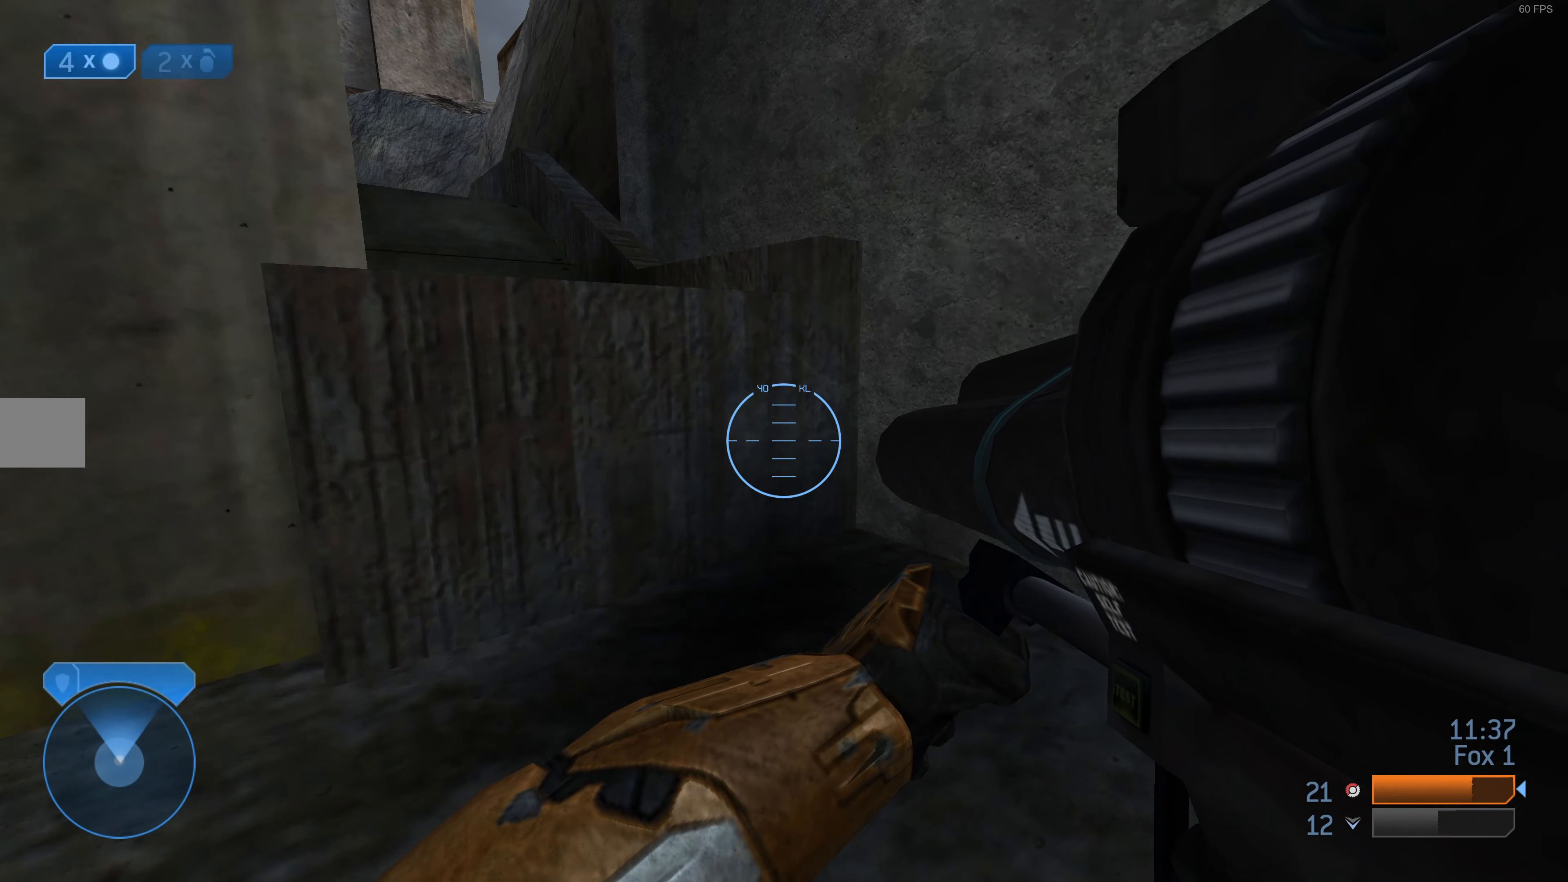
{"buttons": [], "left_stick": "up", "right_stick": "center", "events": [[134, "right_stick", "left"], [300, "right_stick", "center"]]}
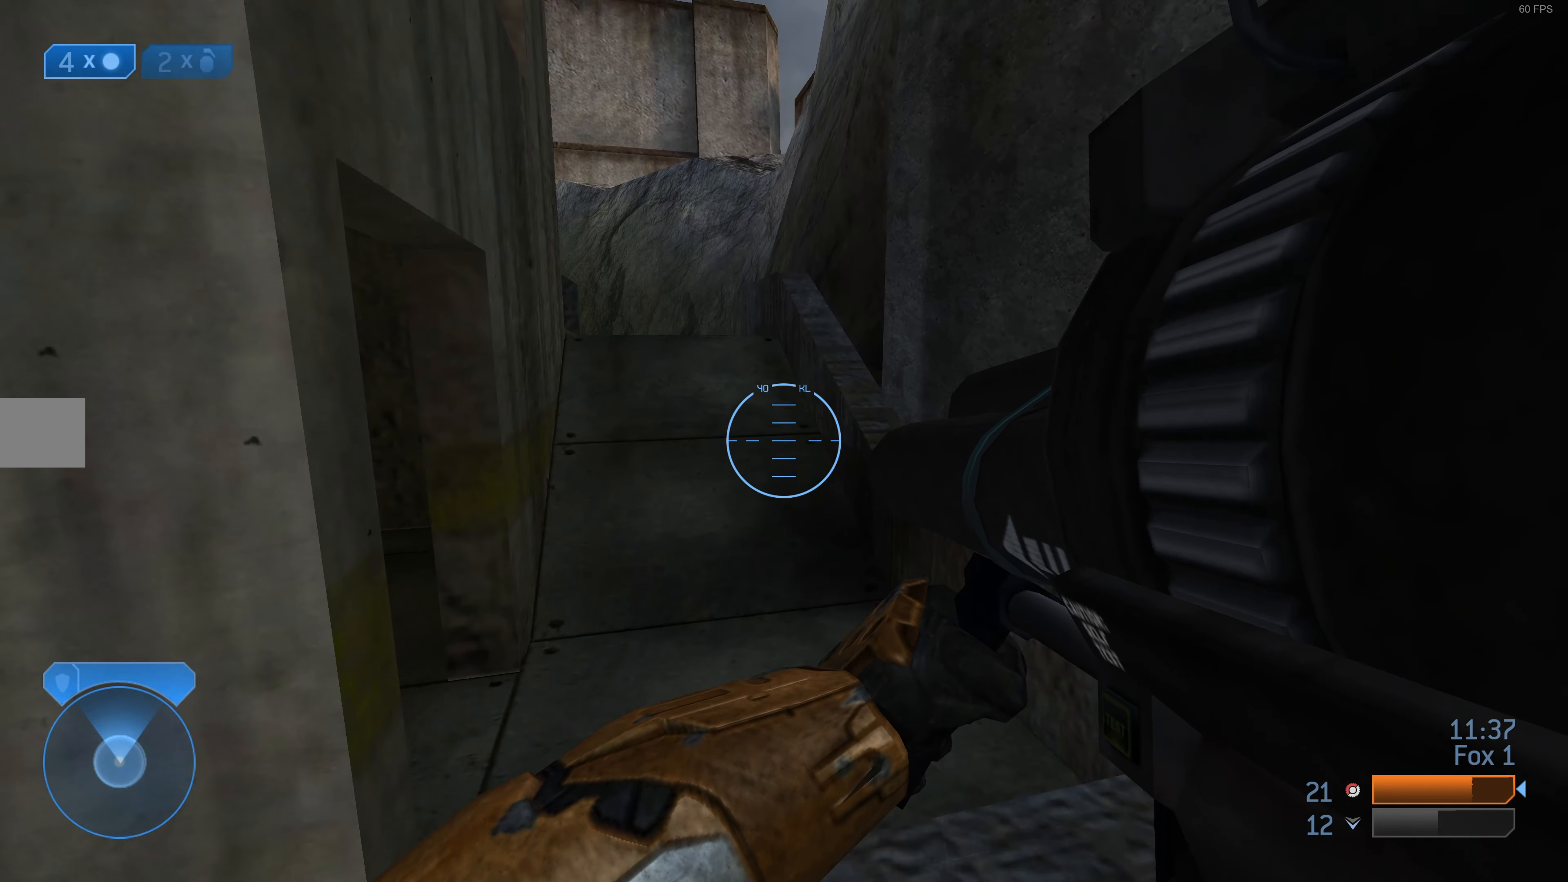
{"buttons": [], "left_stick": "up", "right_stick": "center", "events": [[167, "right_stick", "left"], [334, "right_stick", "center"]]}
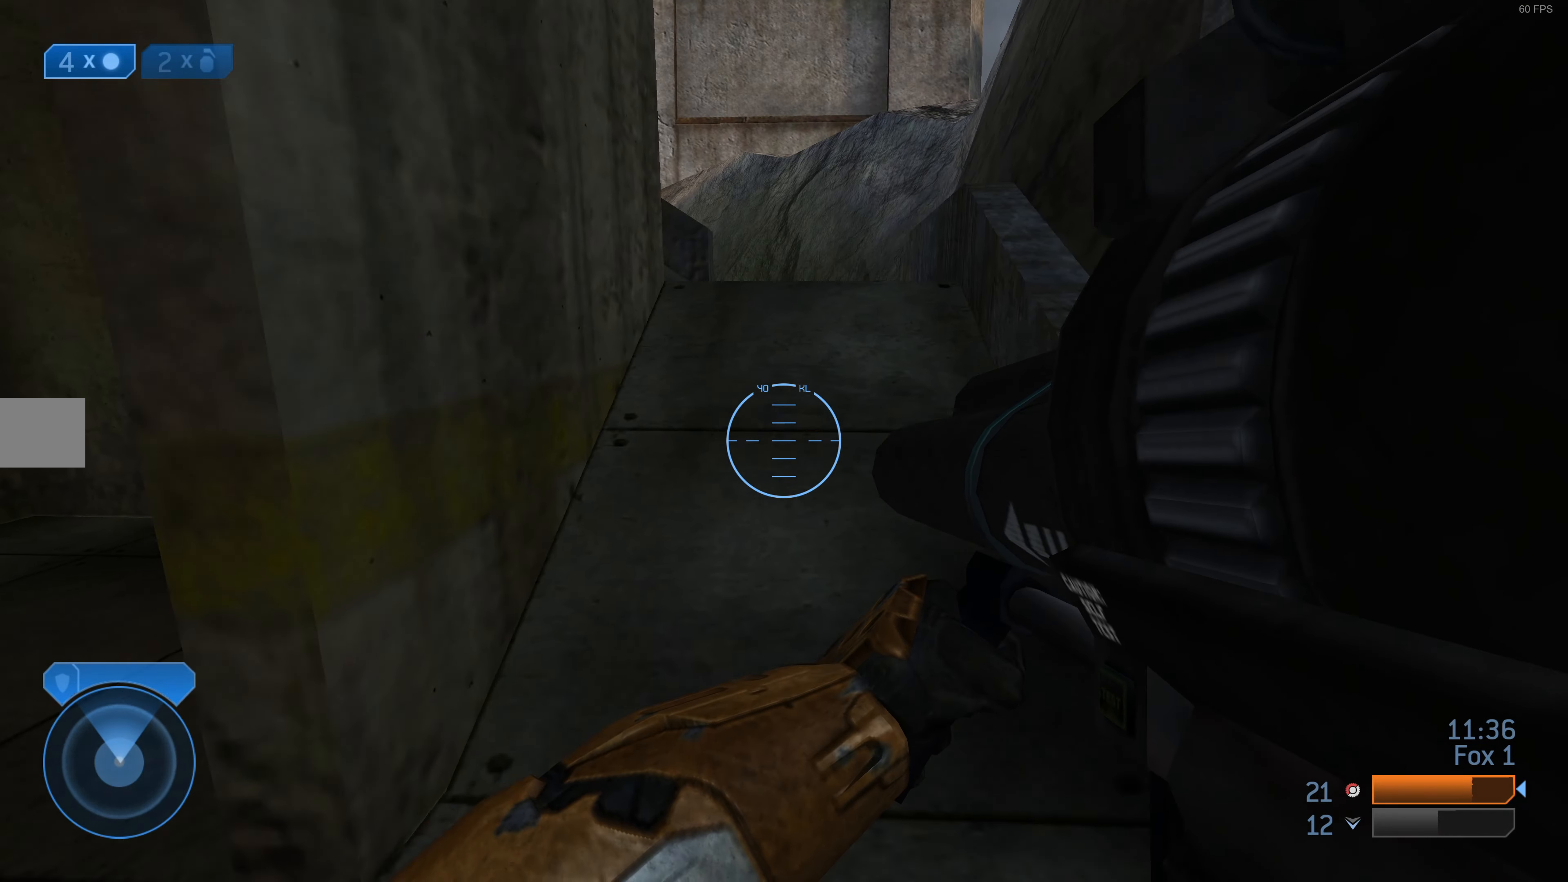
{"buttons": [], "left_stick": "up", "right_stick": "center", "events": [[167, "CROSS", "down"], [200, "left_stick", "center"], [267, "left_stick", "up"], [300, "CROSS", "up"], [367, "CROSS", "down"], [467, "CROSS", "up"]]}
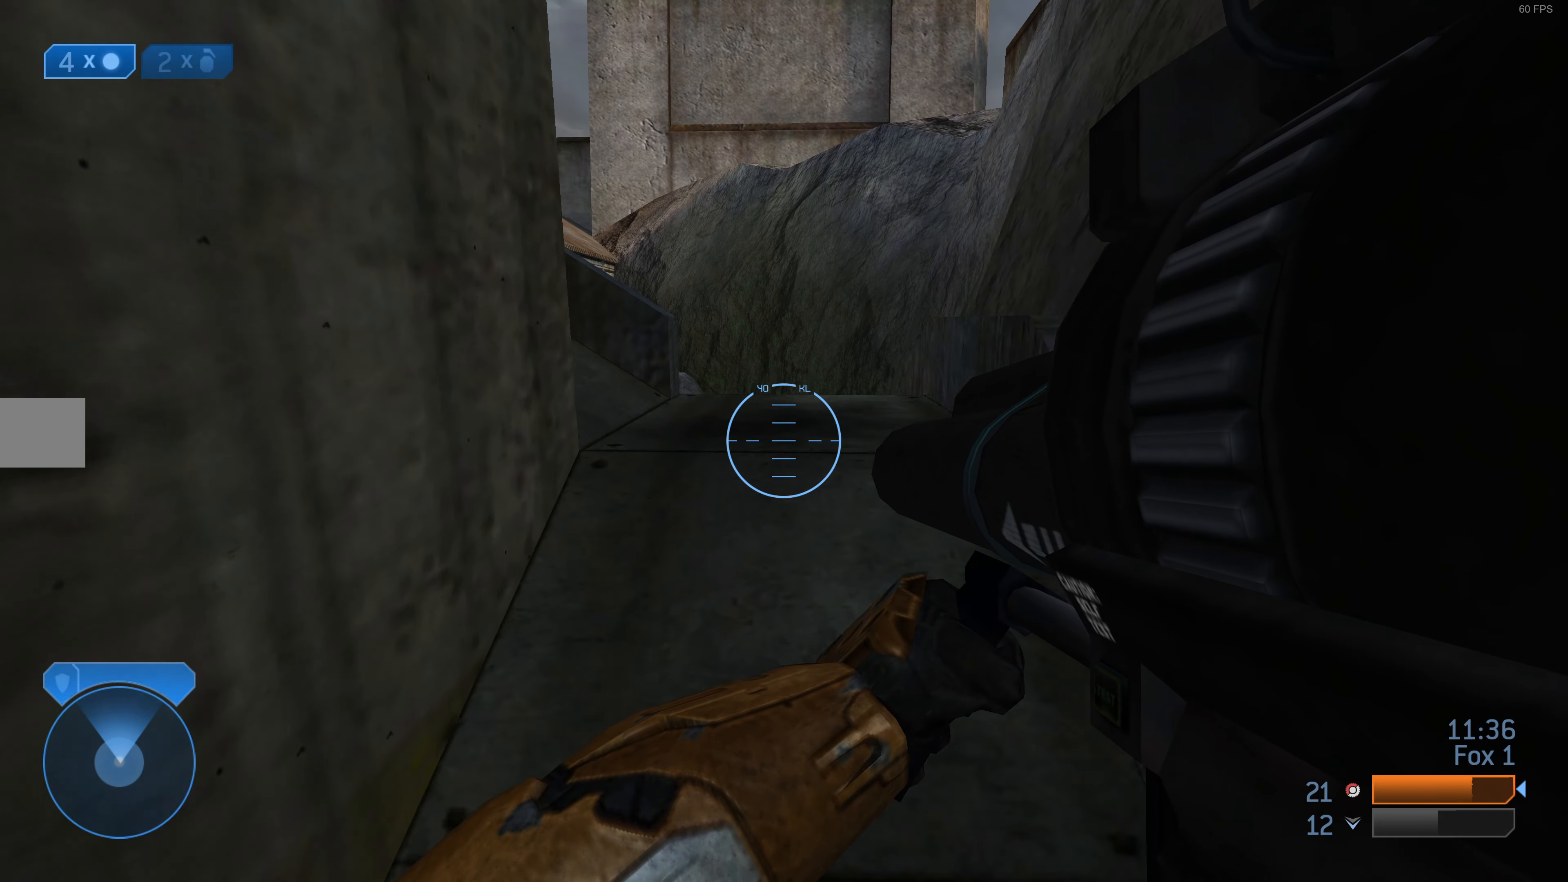
{"buttons": [], "left_stick": "up-right", "right_stick": "center", "events": [[200, "right_stick", "up-left"], [267, "left_stick", "up-right"], [367, "right_stick", "center"]]}
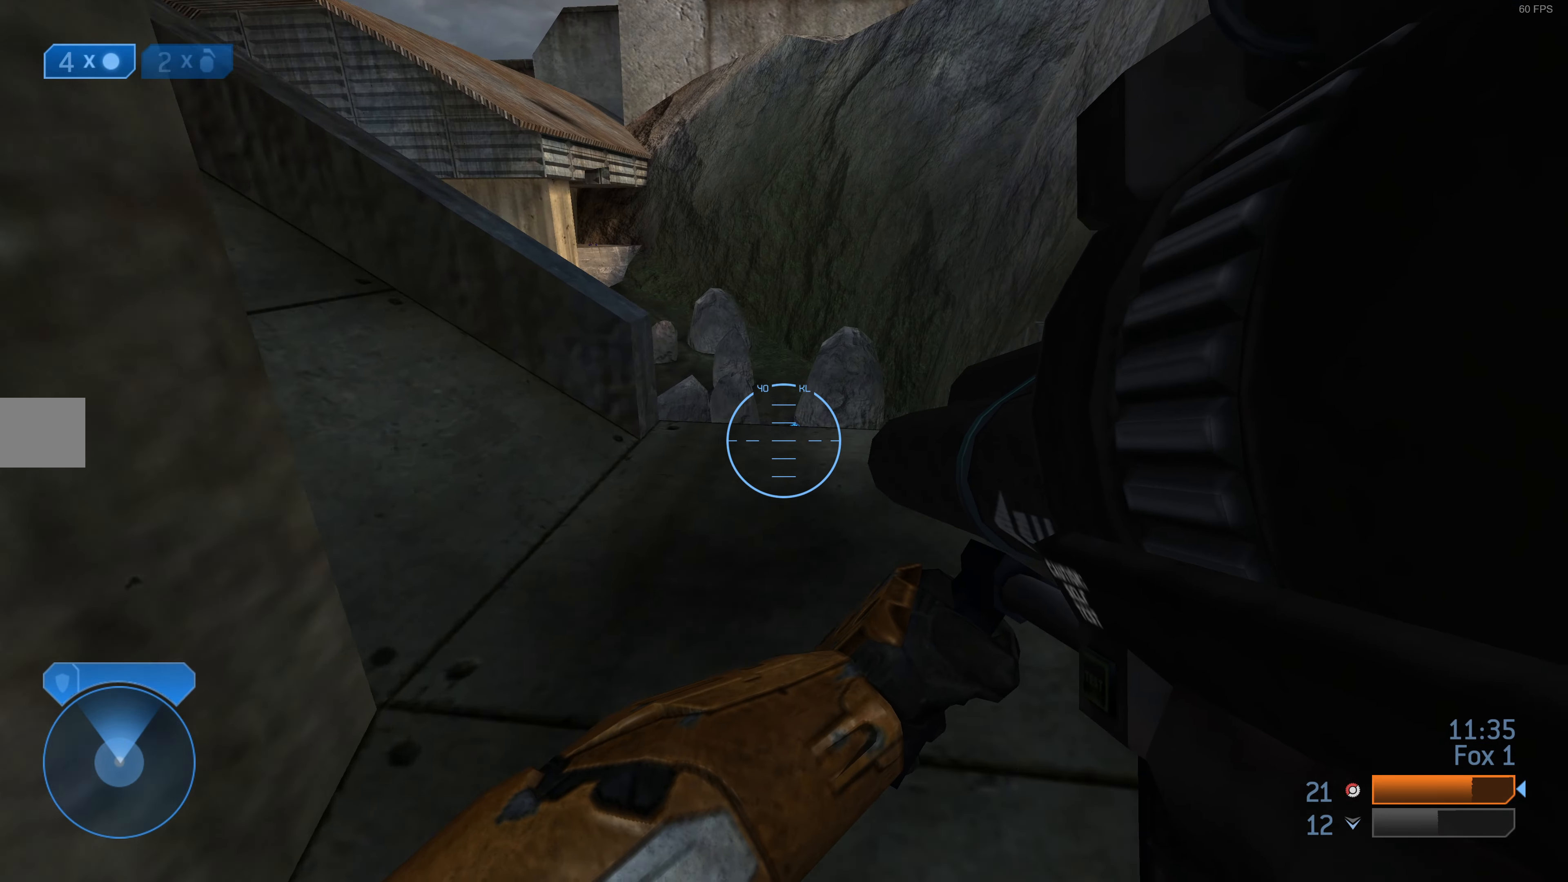
{"buttons": [], "left_stick": "center", "right_stick": "down-left", "events": [[134, "right_stick", "up"], [300, "right_stick", "center"], [467, "left_stick", "center"], [467, "right_stick", "down-left"]]}
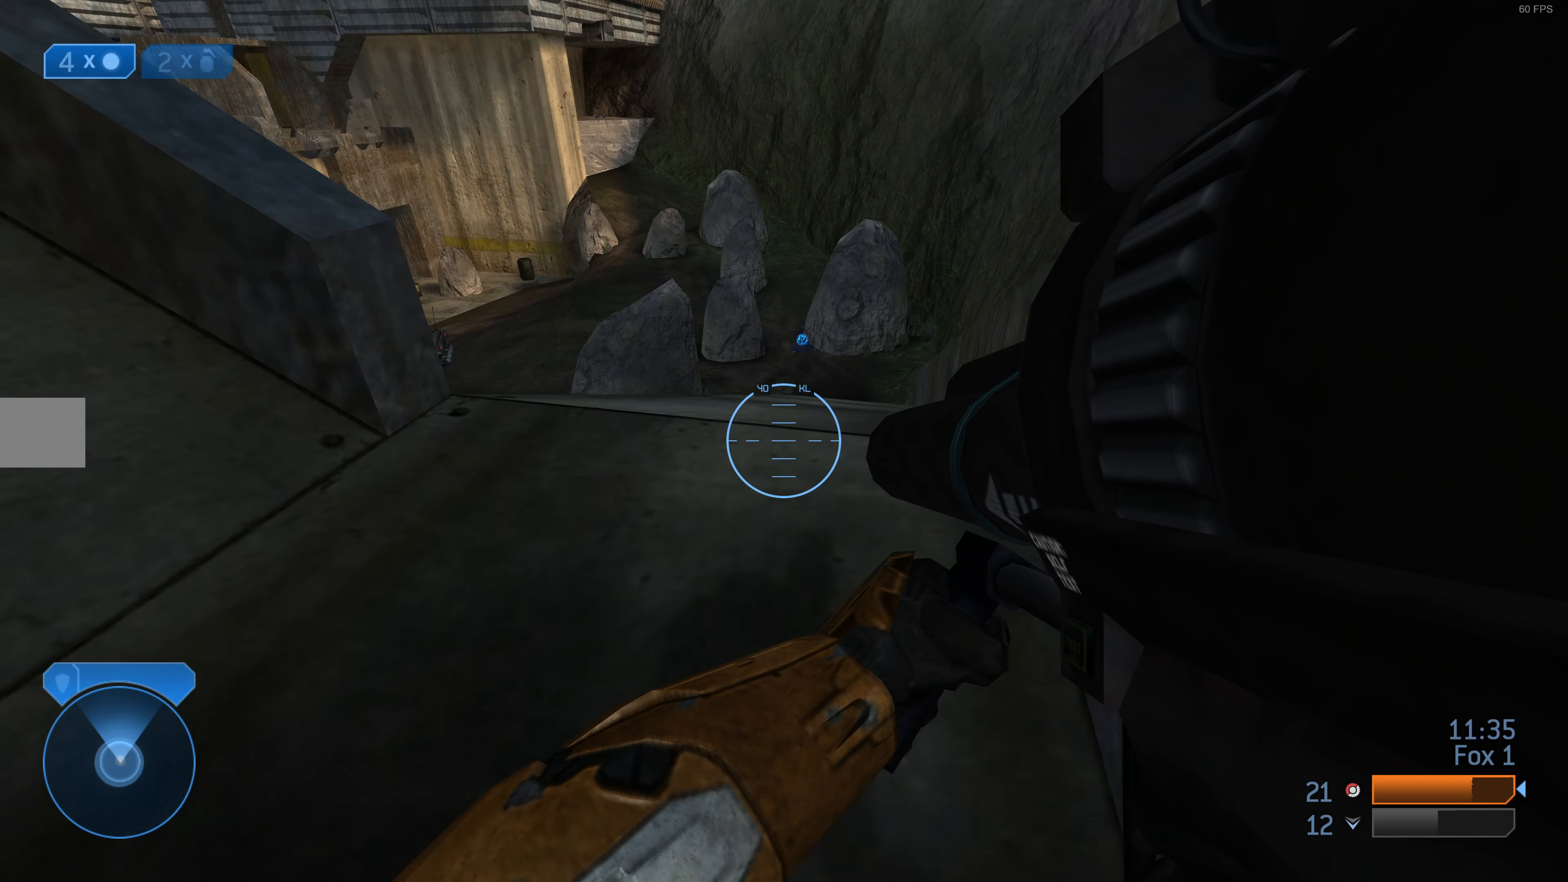
{"buttons": [], "left_stick": "up-right", "right_stick": "left", "events": [[134, "right_stick", "center"], [300, "left_stick", "up-right"], [367, "right_stick", "left"]]}